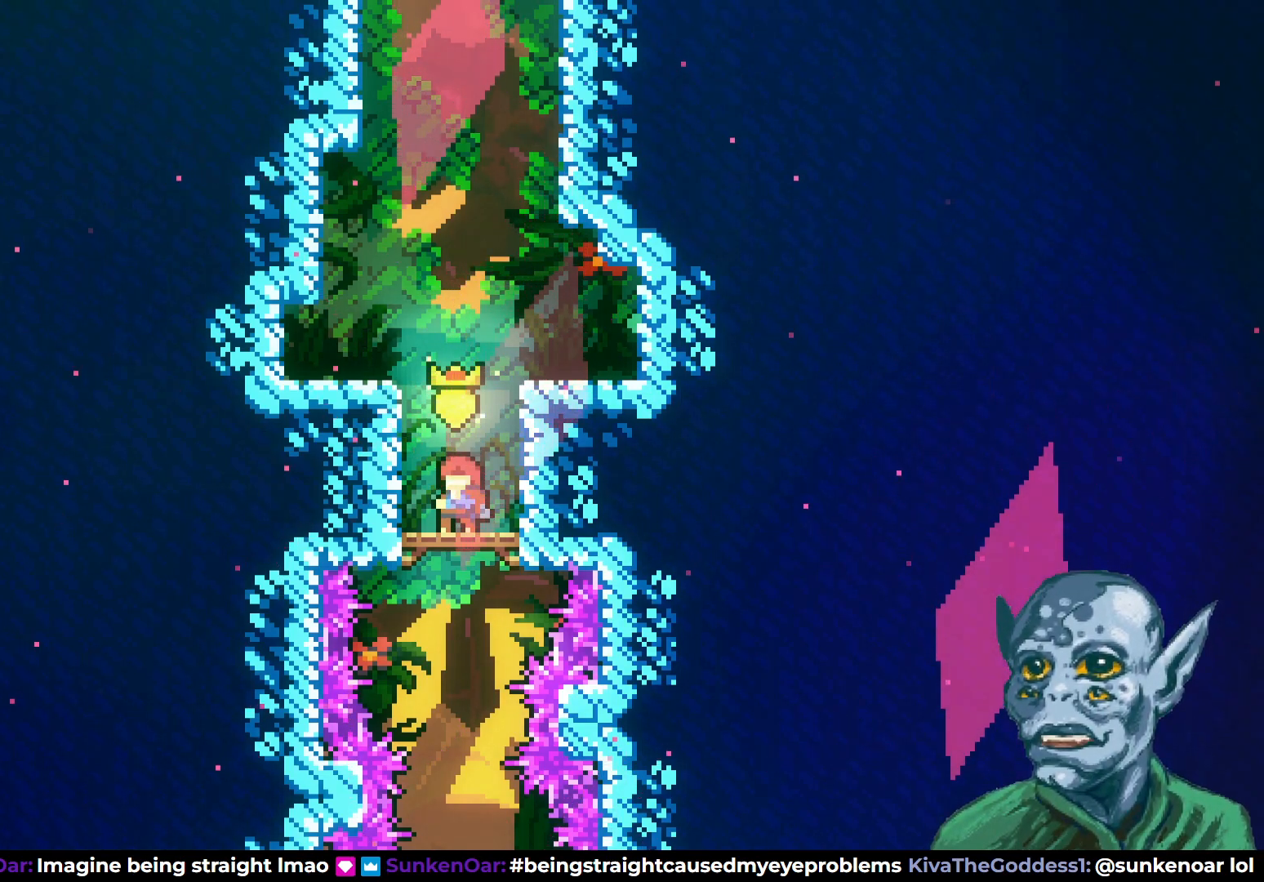
Gameplay with a controller (PlayStation layout); each line is a JSON object with the inputs held at the frame after it. "events" lists button and stick changes between this image and that frame as [ms after this image, input, new state], when the widget could be followed in between.
{"buttons": ["CROSS", "DPAD_UP"], "left_stick": "center", "right_stick": "center", "events": [[183, "DPAD_RIGHT", "down"], [300, "DPAD_RIGHT", "up"], [483, "DPAD_UP", "down"], [500, "CROSS", "down"]]}
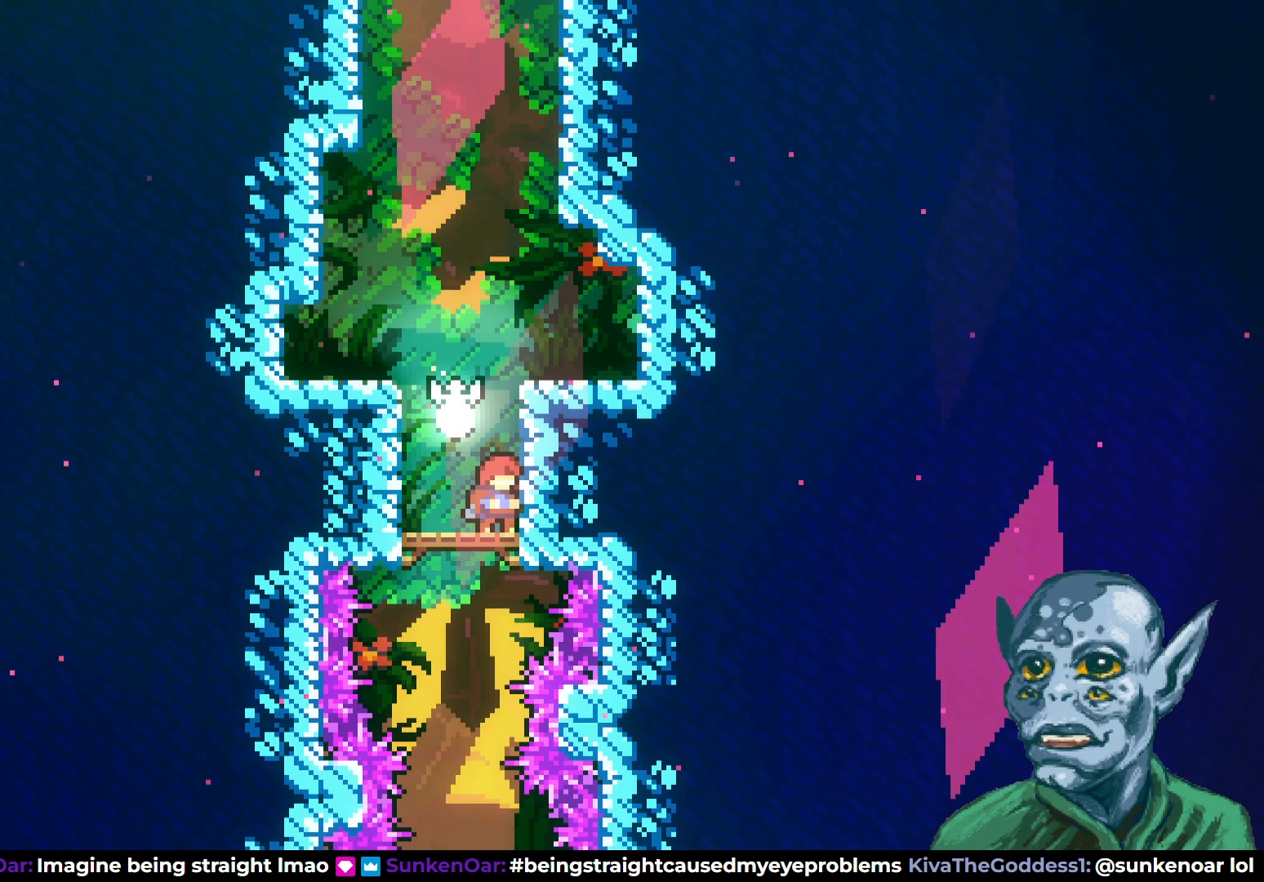
{"buttons": ["R2", "DPAD_UP"], "left_stick": "center", "right_stick": "center", "events": [[217, "CROSS", "up"], [233, "SQUARE", "down"], [450, "SQUARE", "up"], [500, "R2", "down"]]}
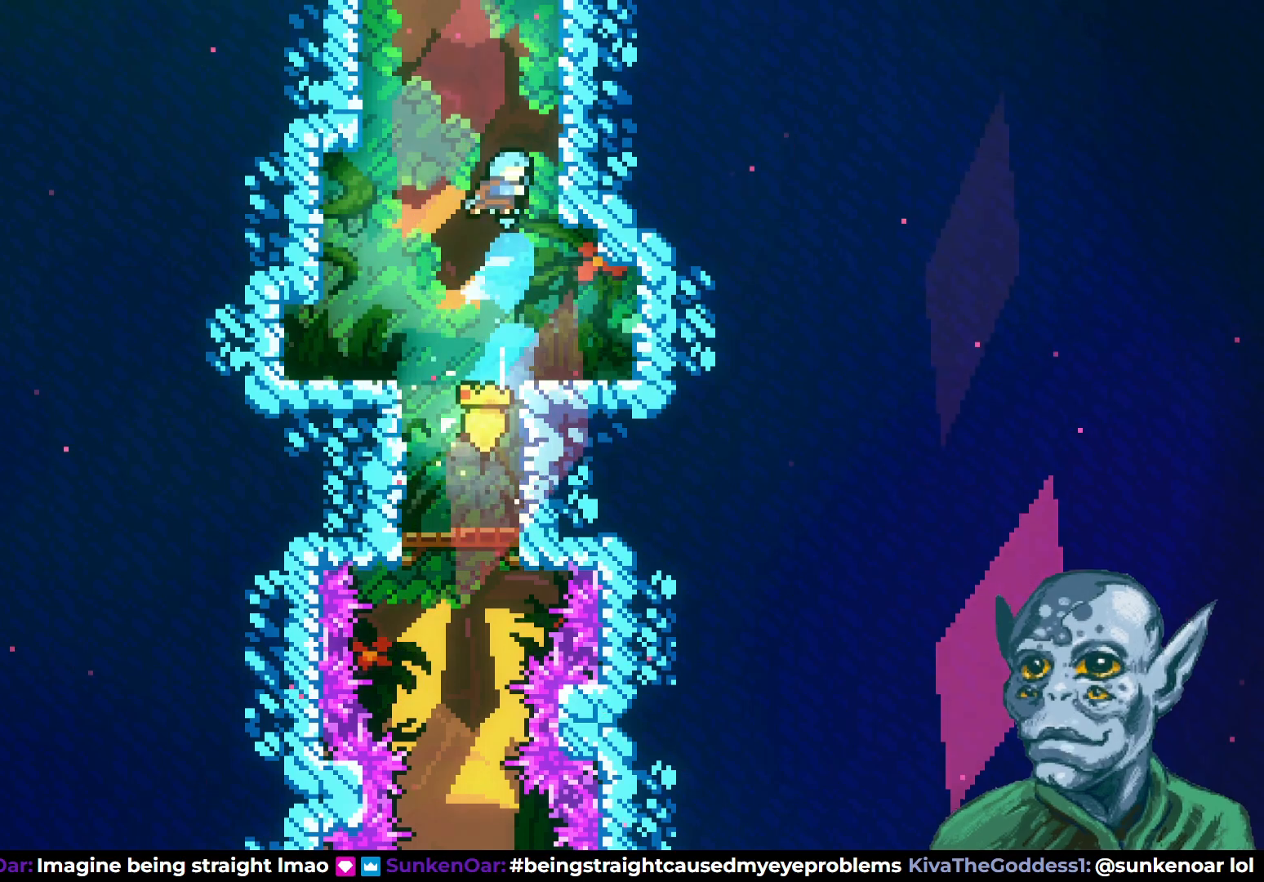
{"buttons": ["R2", "DPAD_UP"], "left_stick": "center", "right_stick": "center", "events": [[67, "DPAD_RIGHT", "down"], [267, "DPAD_RIGHT", "up"]]}
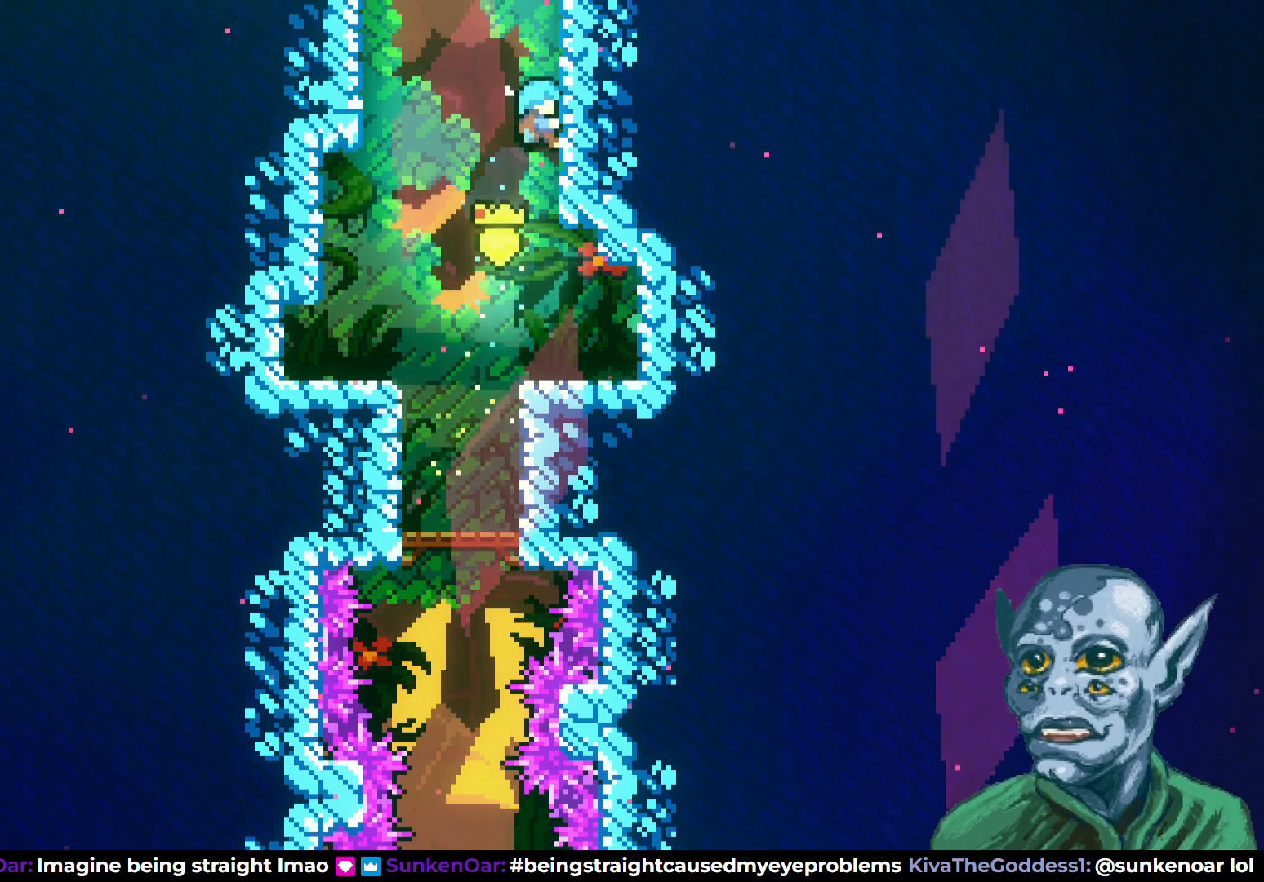
{"buttons": ["R2", "DPAD_UP"], "left_stick": "center", "right_stick": "center", "events": []}
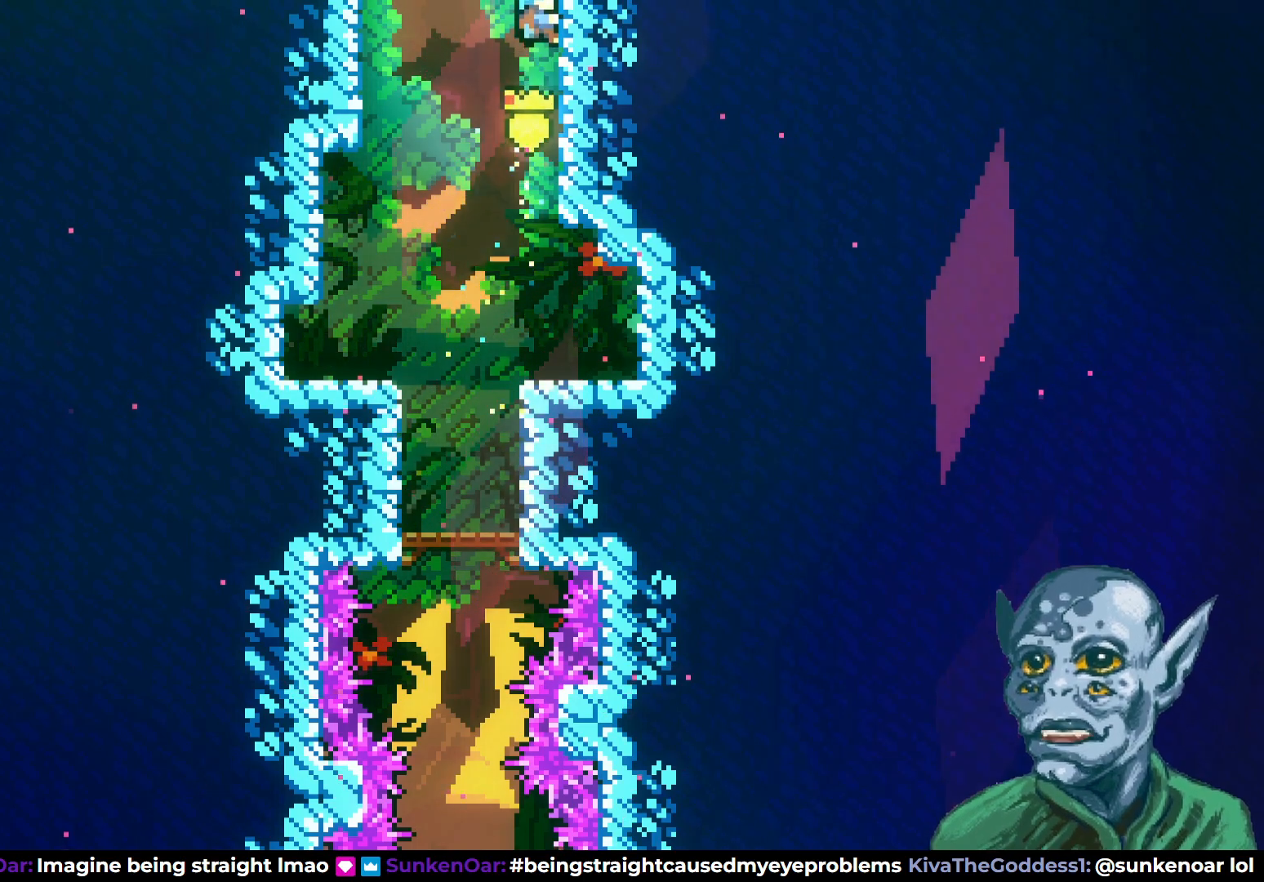
{"buttons": ["R2", "DPAD_UP"], "left_stick": "center", "right_stick": "center", "events": []}
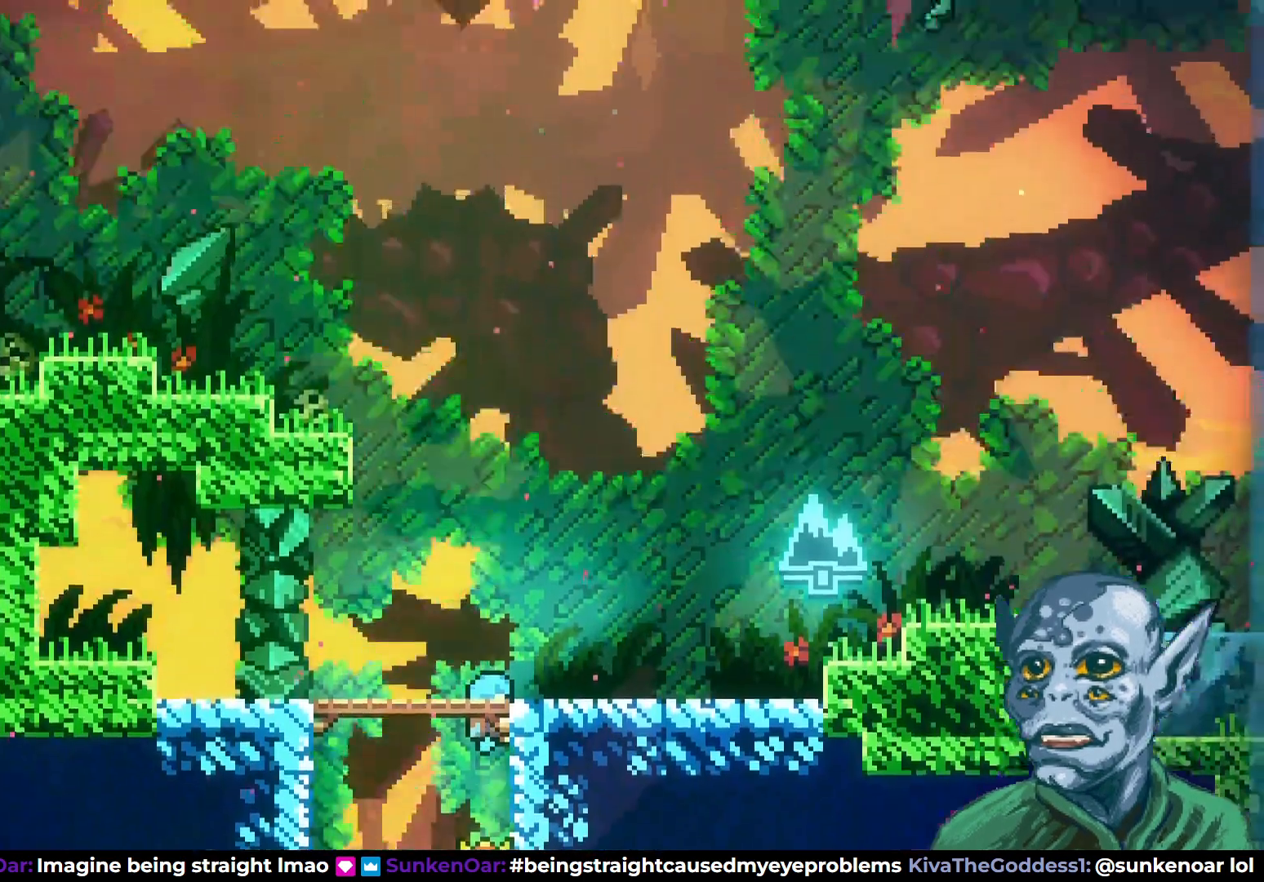
{"buttons": ["R2", "DPAD_LEFT"], "left_stick": "center", "right_stick": "center", "events": [[417, "DPAD_LEFT", "down"], [483, "DPAD_UP", "up"]]}
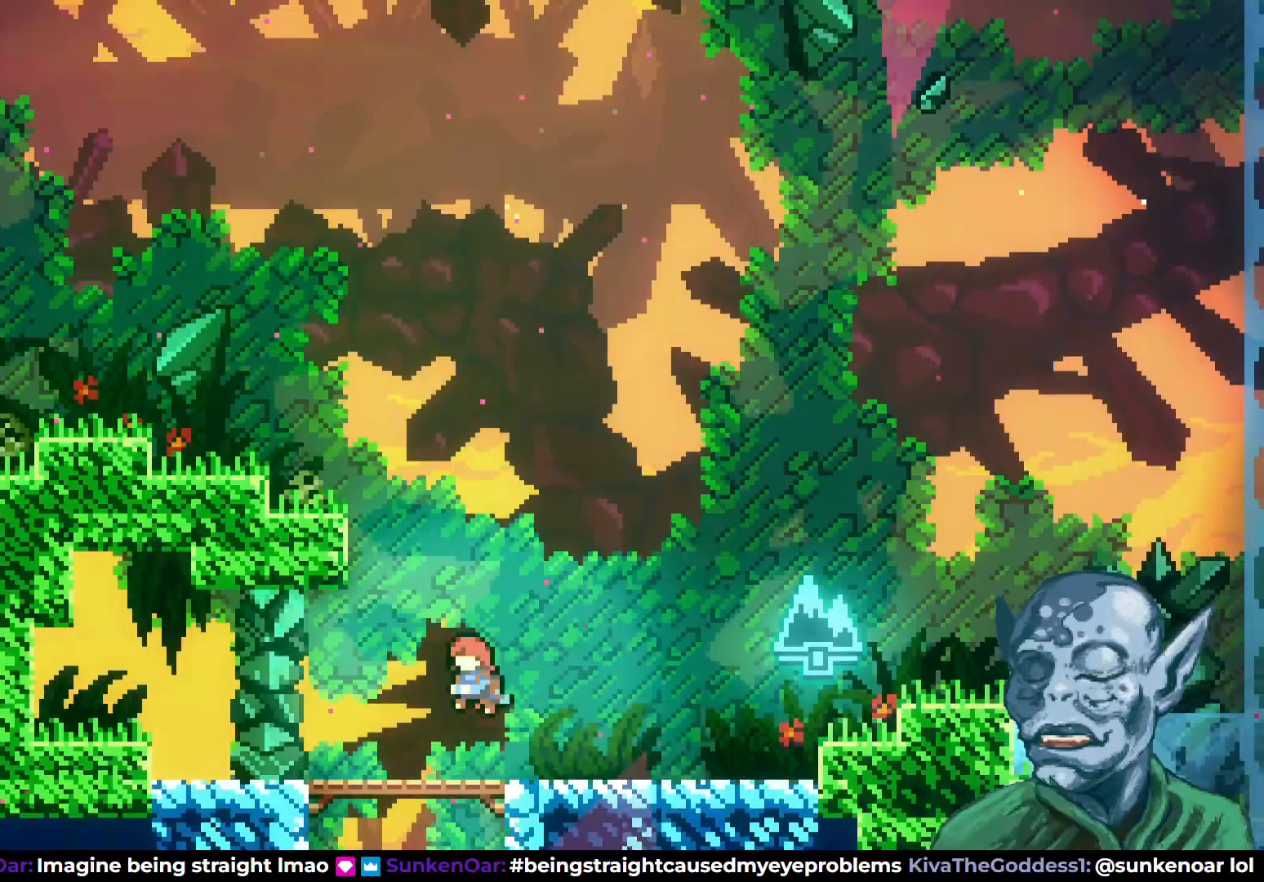
{"buttons": ["R2", "DPAD_UP", "DPAD_LEFT"], "left_stick": "center", "right_stick": "center", "events": [[33, "R2", "up"], [83, "DPAD_UP", "down"], [133, "DPAD_LEFT", "up"], [150, "SQUARE", "down"], [350, "SQUARE", "up"], [400, "DPAD_LEFT", "down"], [500, "R2", "down"]]}
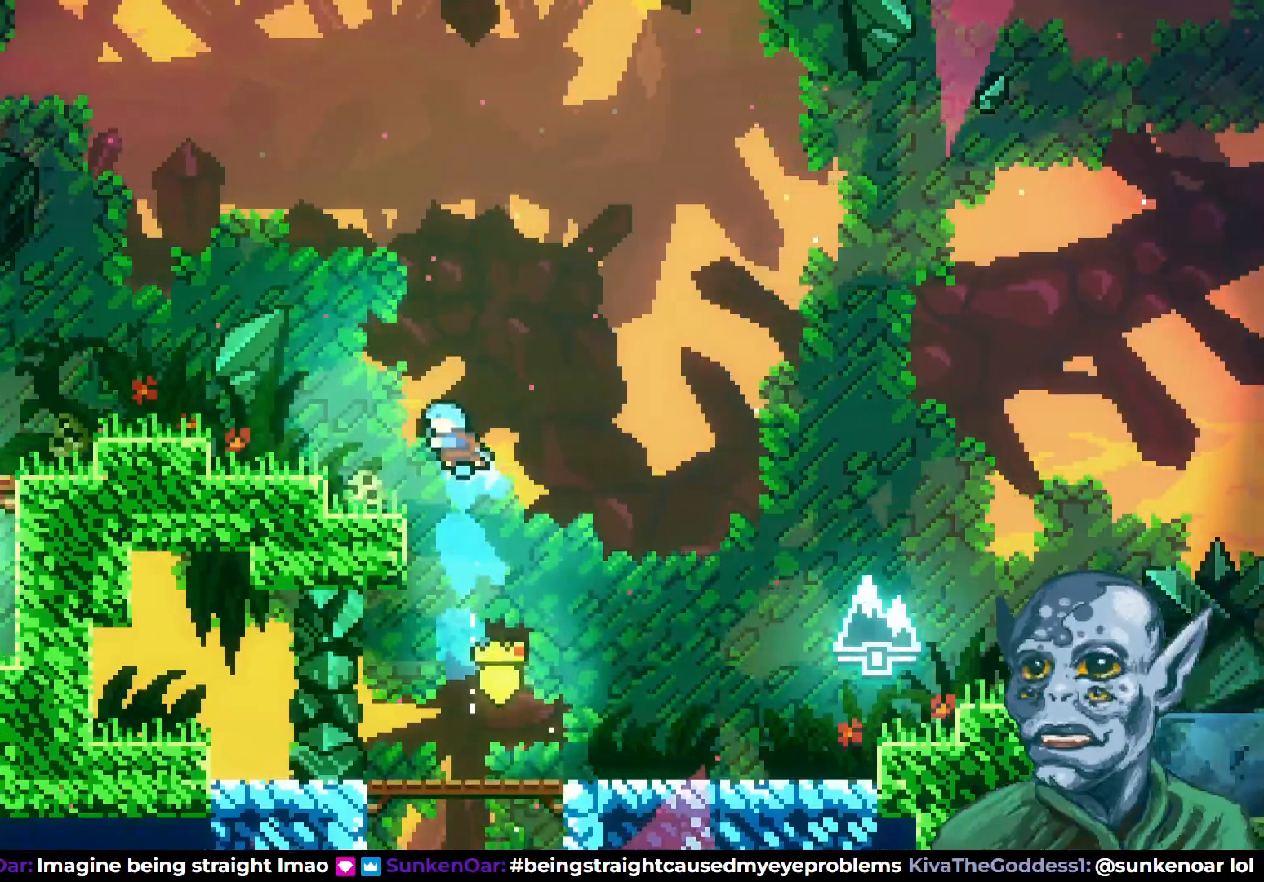
{"buttons": ["CROSS", "DPAD_LEFT"], "left_stick": "center", "right_stick": "center", "events": [[250, "R2", "up"], [317, "CROSS", "down"], [367, "DPAD_UP", "up"]]}
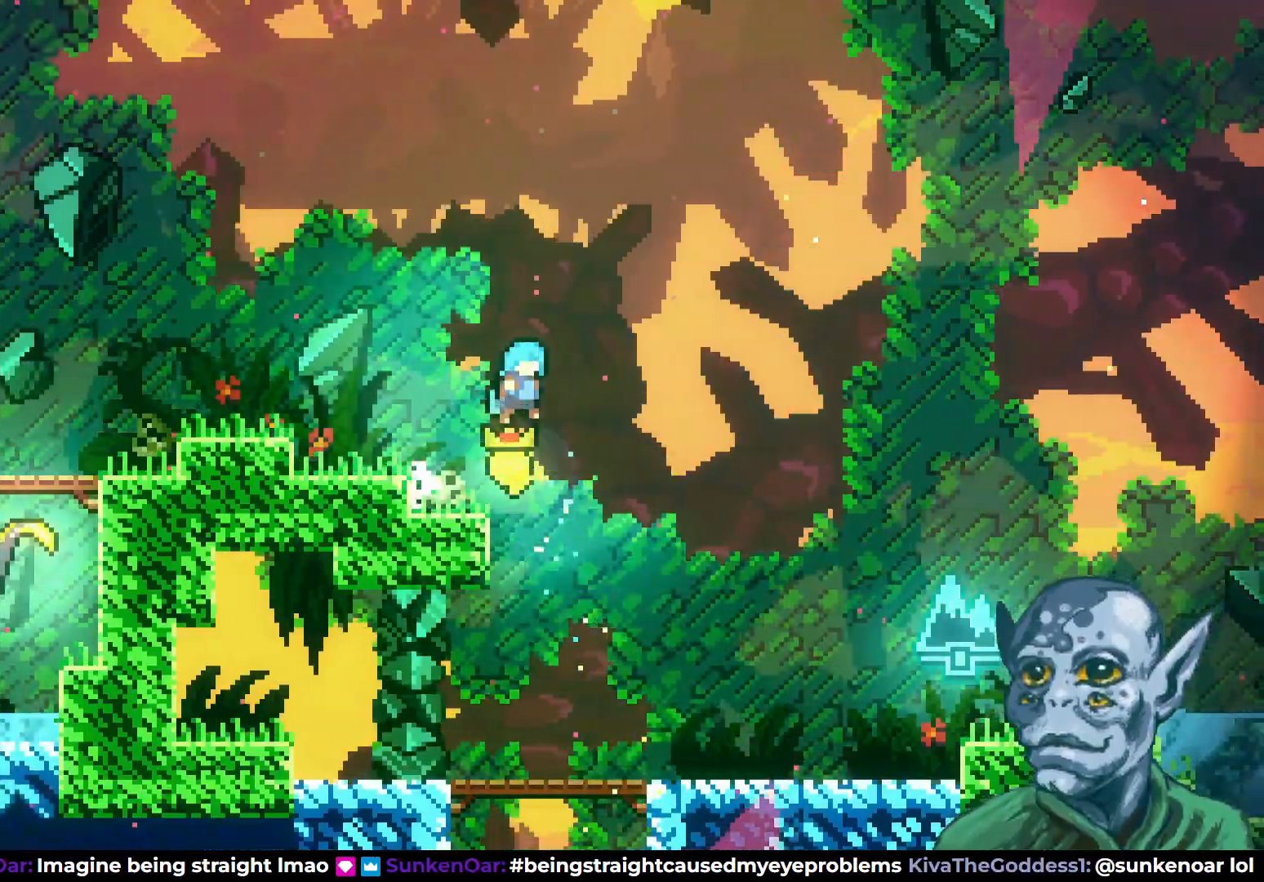
{"buttons": ["CROSS", "DPAD_LEFT"], "left_stick": "center", "right_stick": "center", "events": [[283, "CROSS", "up"], [500, "CROSS", "down"]]}
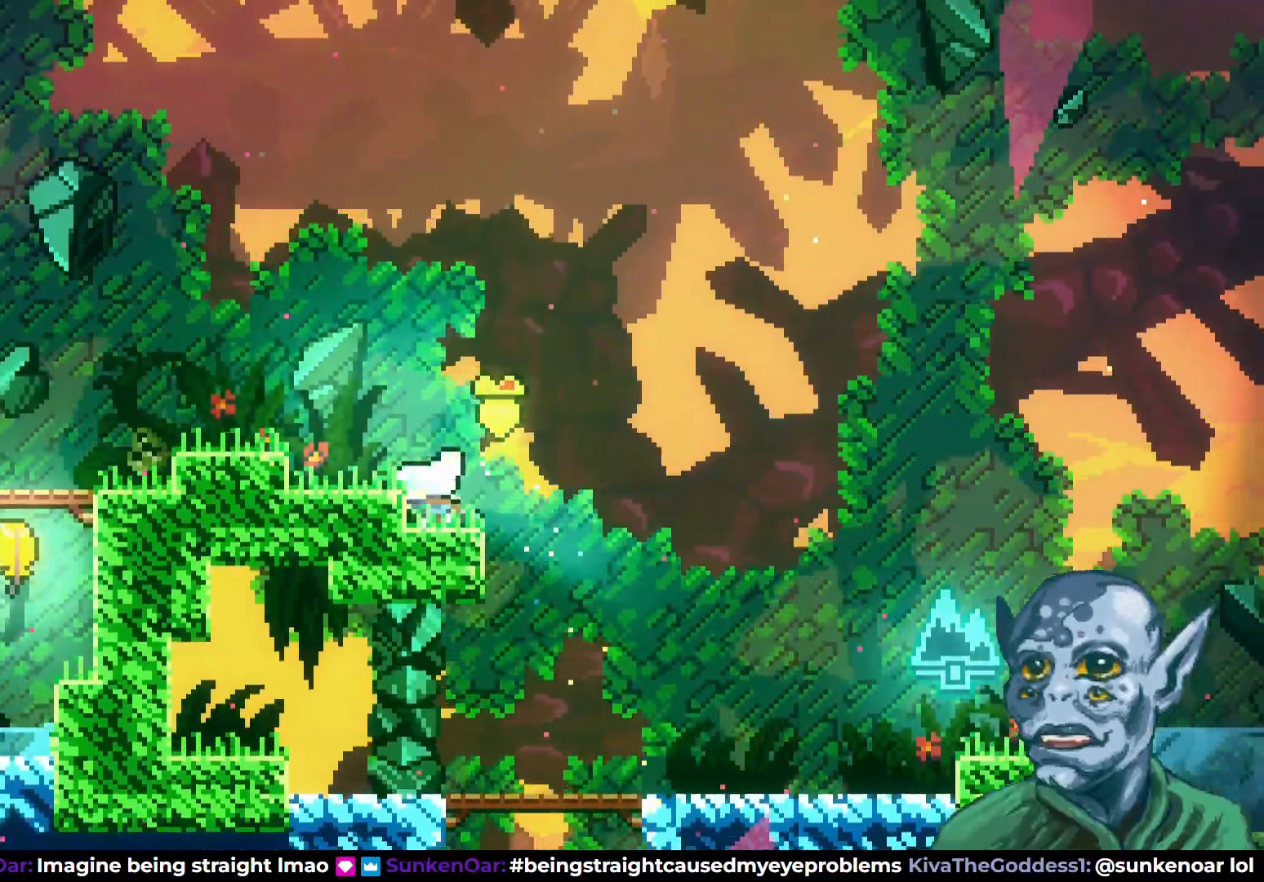
{"buttons": ["DPAD_LEFT"], "left_stick": "center", "right_stick": "center", "events": [[500, "CROSS", "up"]]}
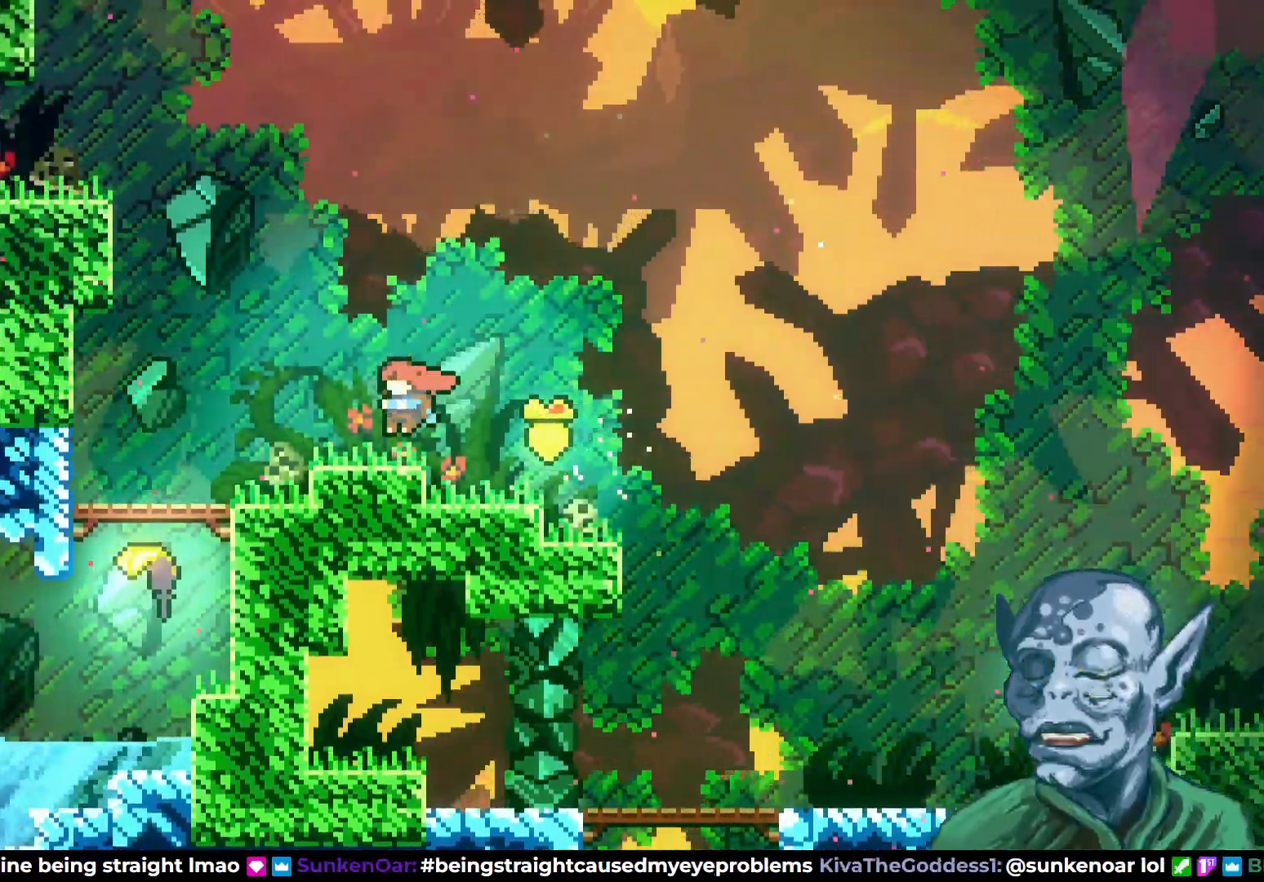
{"buttons": ["DPAD_UP"], "left_stick": "center", "right_stick": "center", "events": [[117, "CROSS", "down"], [433, "DPAD_UP", "down"], [450, "CROSS", "up"], [483, "DPAD_LEFT", "up"]]}
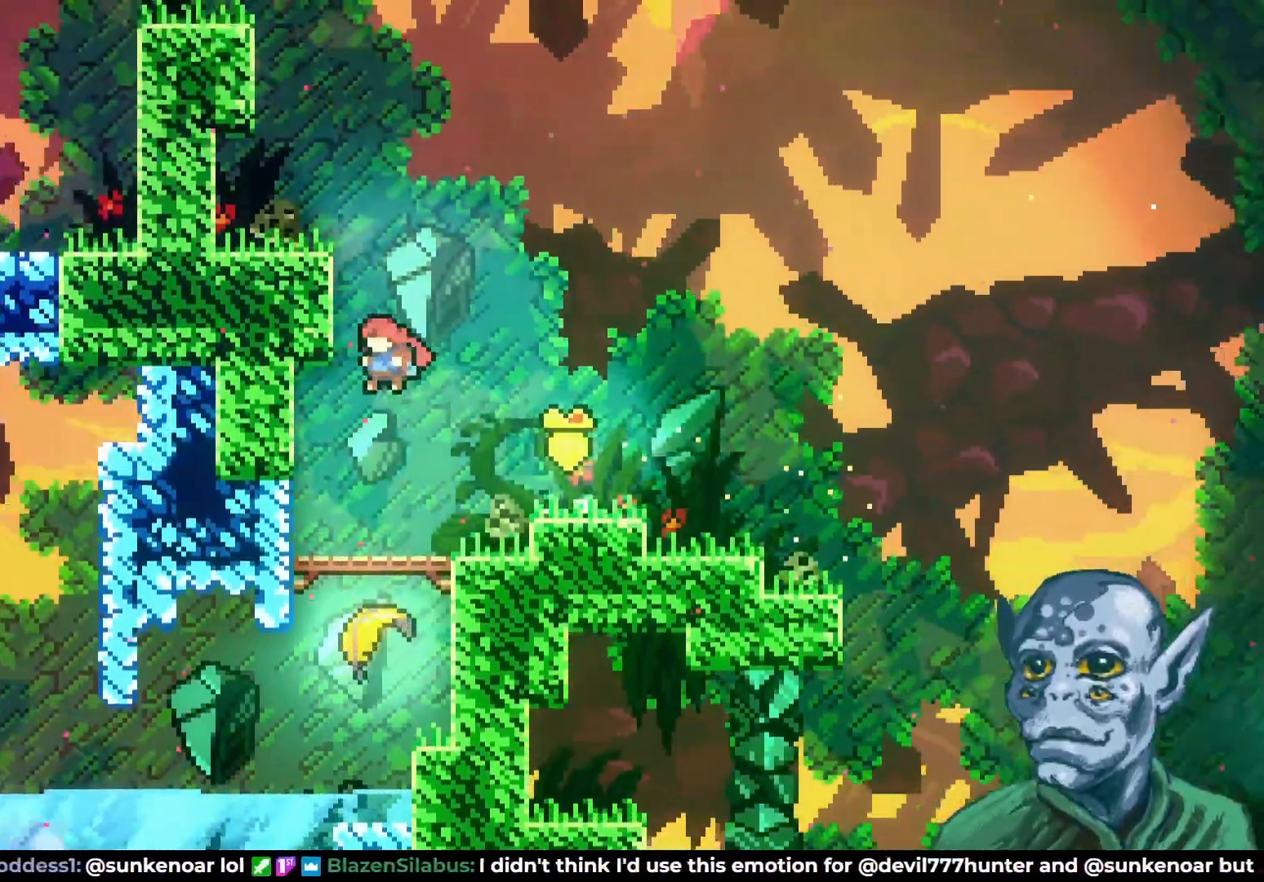
{"buttons": [], "left_stick": "center", "right_stick": "center", "events": [[33, "SQUARE", "down"], [217, "SQUARE", "up"], [283, "DPAD_LEFT", "down"], [300, "DPAD_UP", "up"], [467, "DPAD_LEFT", "up"]]}
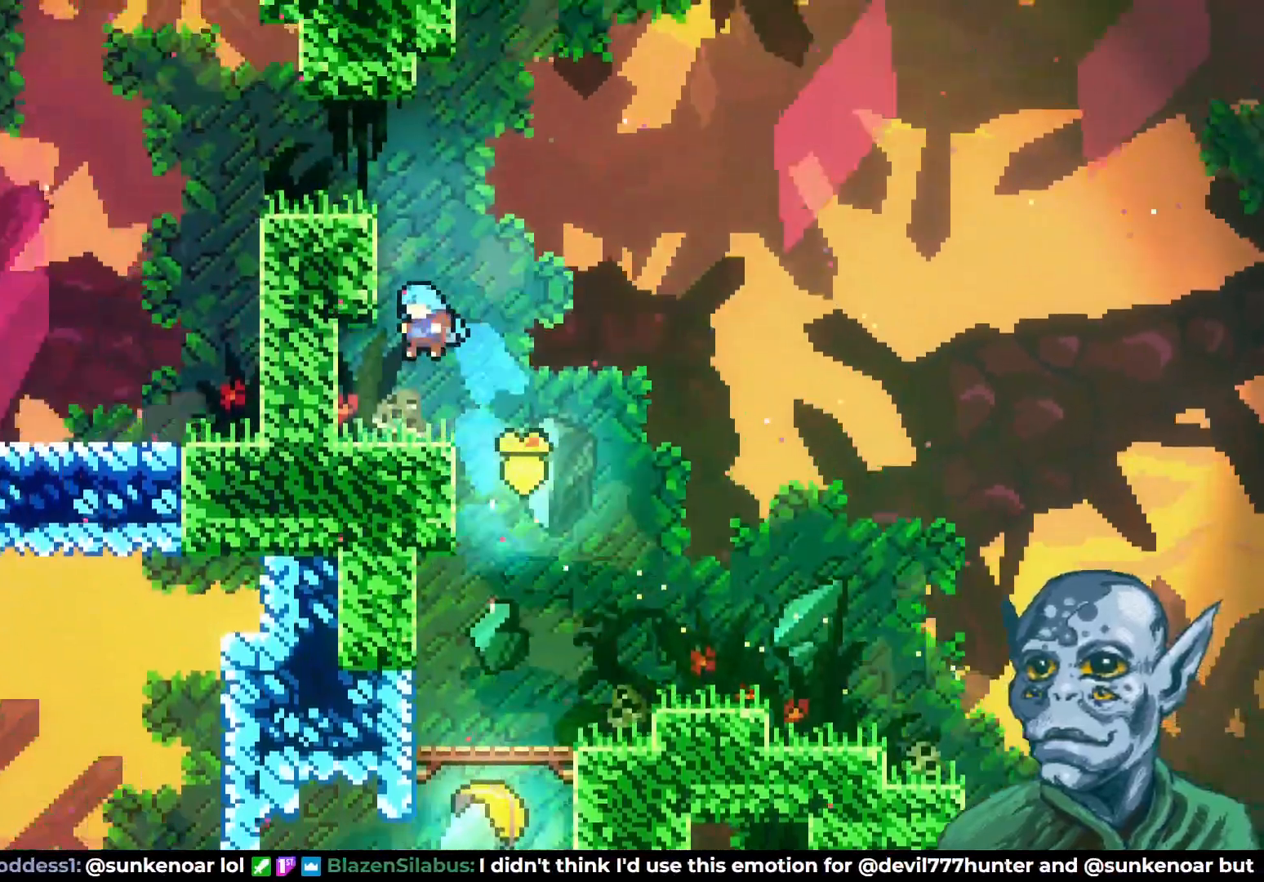
{"buttons": ["SQUARE", "DPAD_UP"], "left_stick": "center", "right_stick": "center", "events": [[250, "CROSS", "down"], [317, "DPAD_UP", "down"], [433, "CROSS", "up"], [467, "SQUARE", "down"]]}
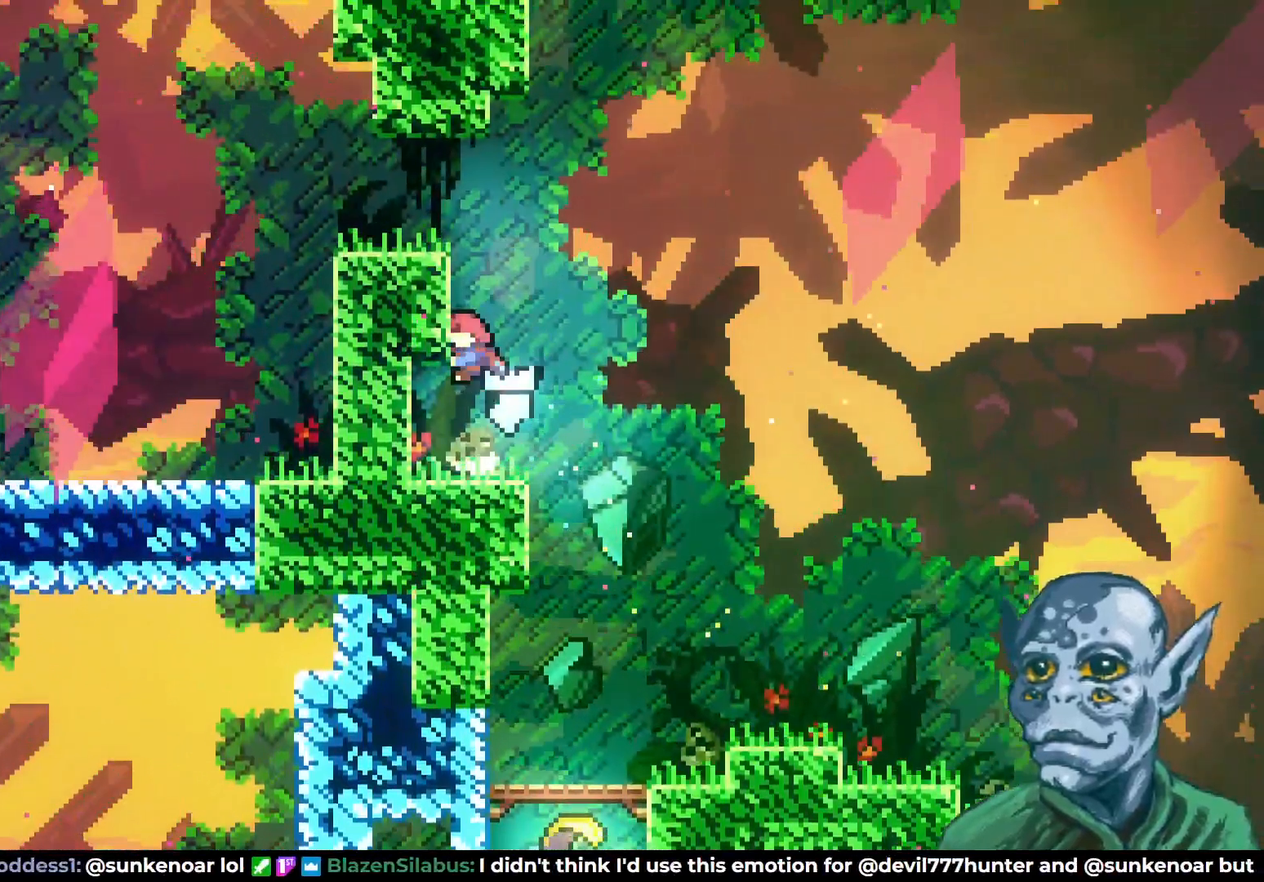
{"buttons": ["DPAD_LEFT"], "left_stick": "center", "right_stick": "center", "events": [[83, "SQUARE", "up"], [150, "DPAD_LEFT", "down"], [150, "DPAD_UP", "up"]]}
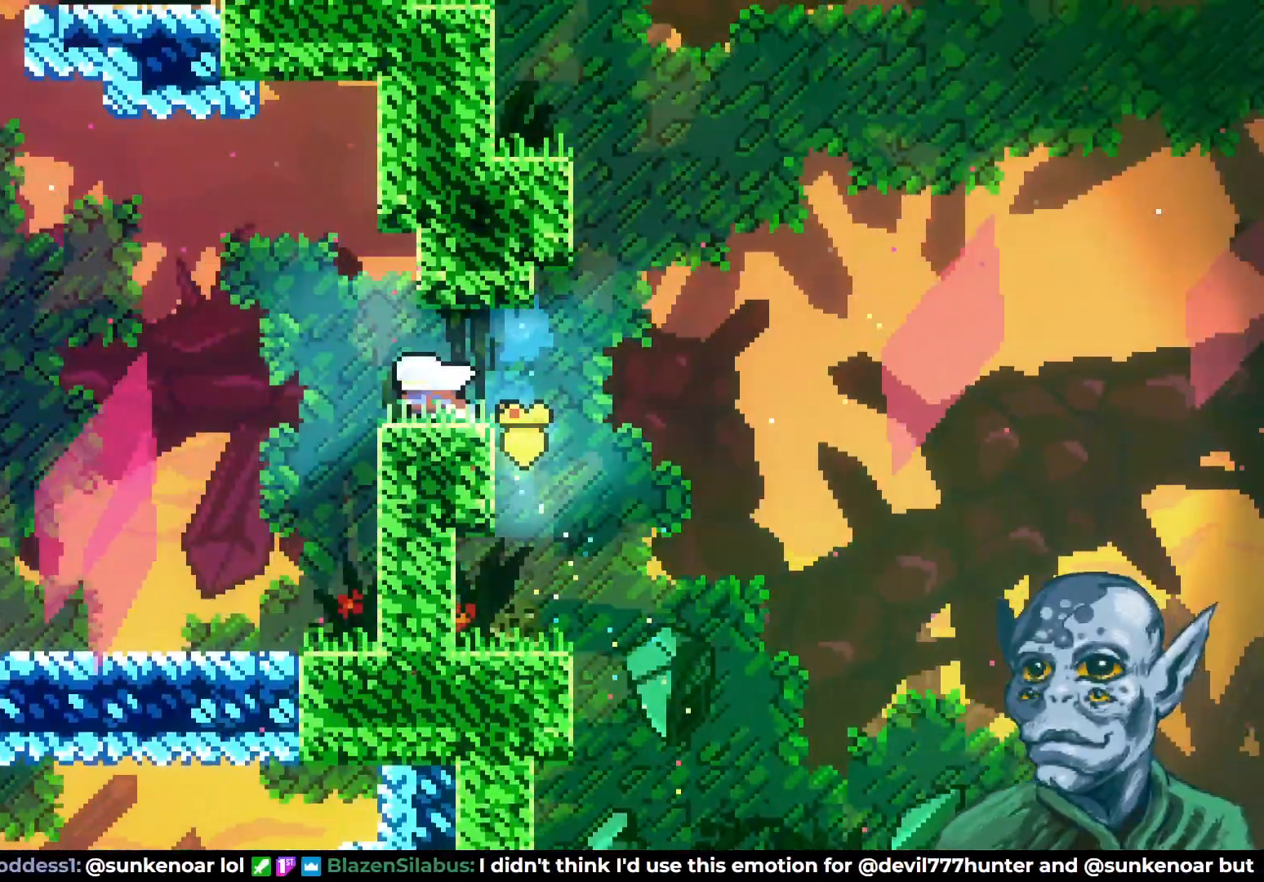
{"buttons": ["DPAD_LEFT"], "left_stick": "center", "right_stick": "center", "events": [[67, "CROSS", "down"], [350, "CROSS", "up"]]}
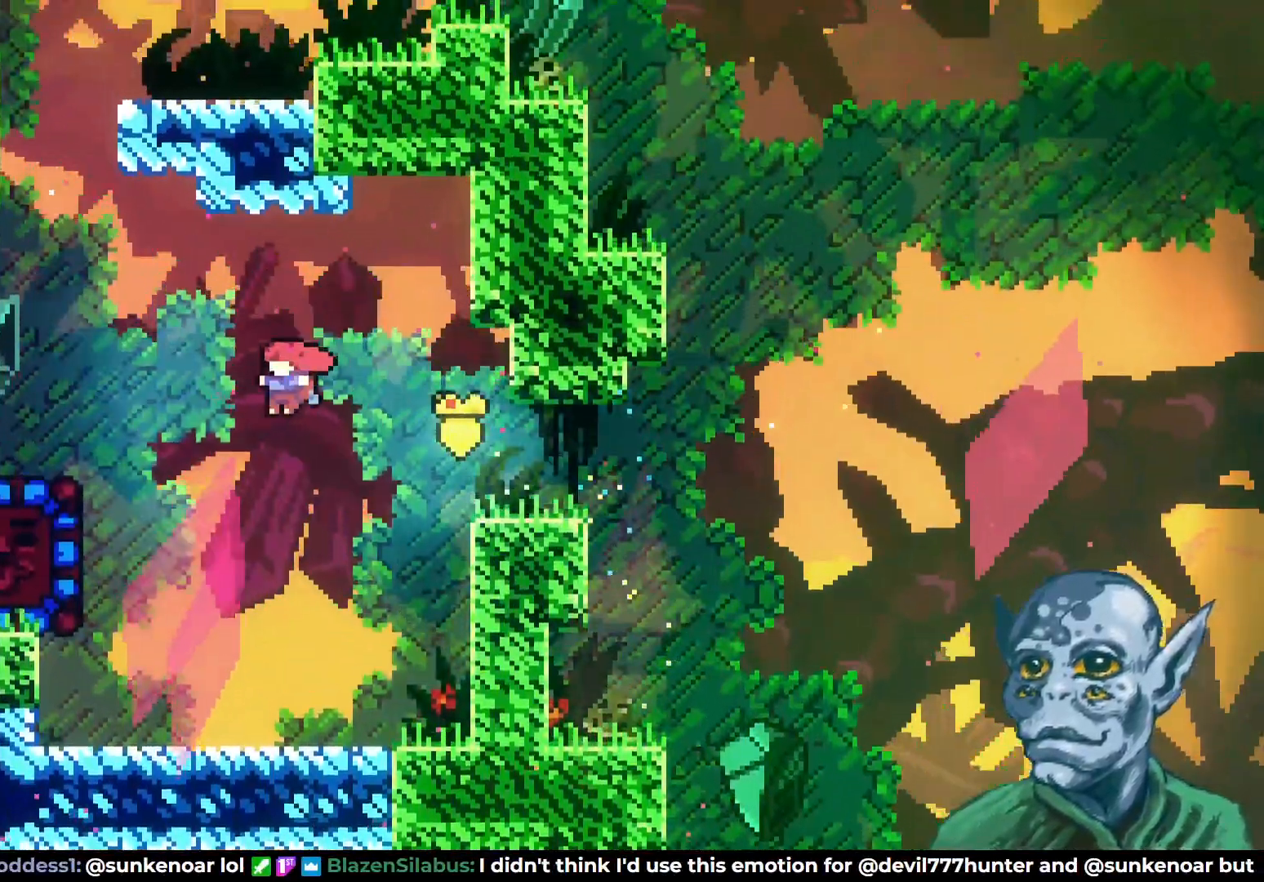
{"buttons": [], "left_stick": "center", "right_stick": "center", "events": [[233, "SQUARE", "down"], [367, "DPAD_LEFT", "up"], [383, "SQUARE", "up"]]}
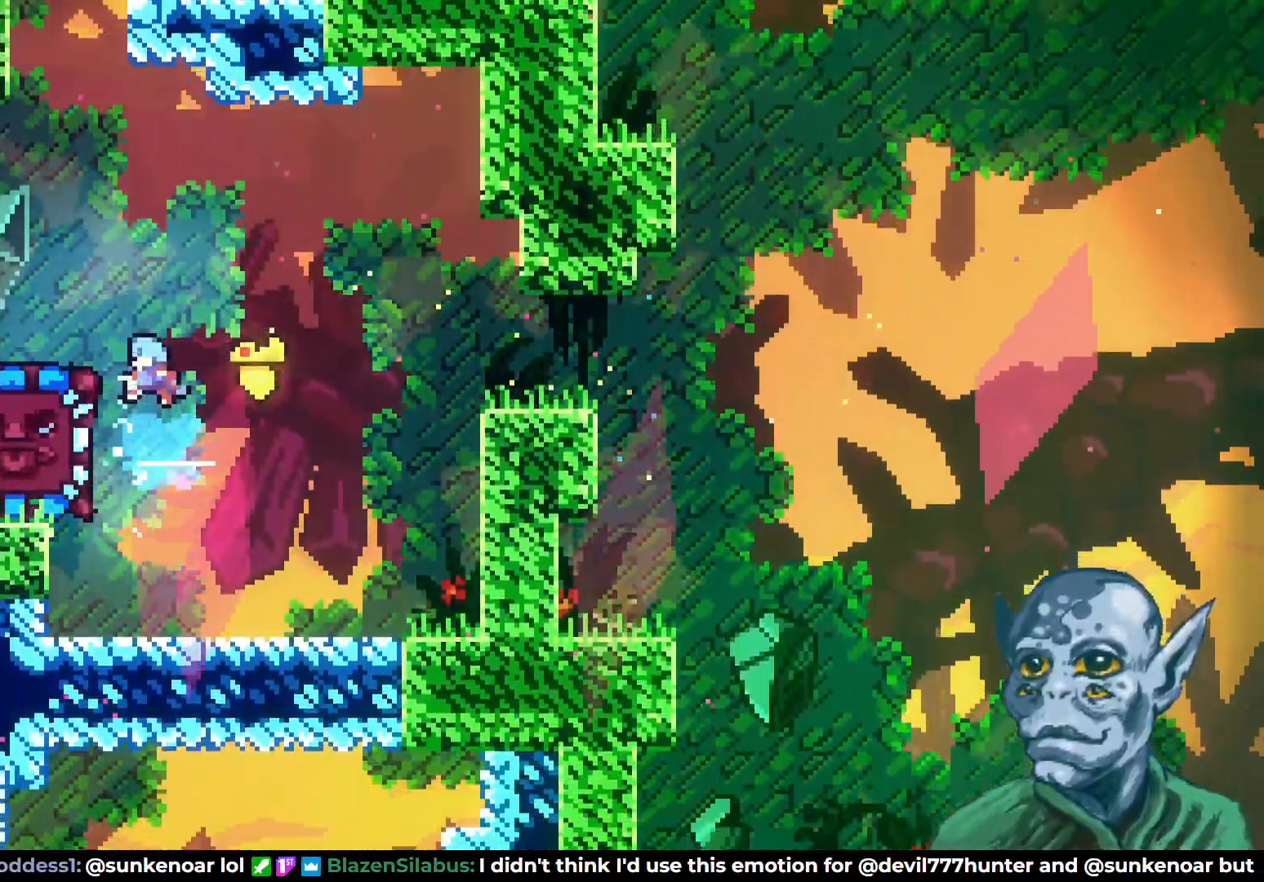
{"buttons": [], "left_stick": "center", "right_stick": "center", "events": [[33, "DPAD_RIGHT", "down"], [233, "DPAD_RIGHT", "up"]]}
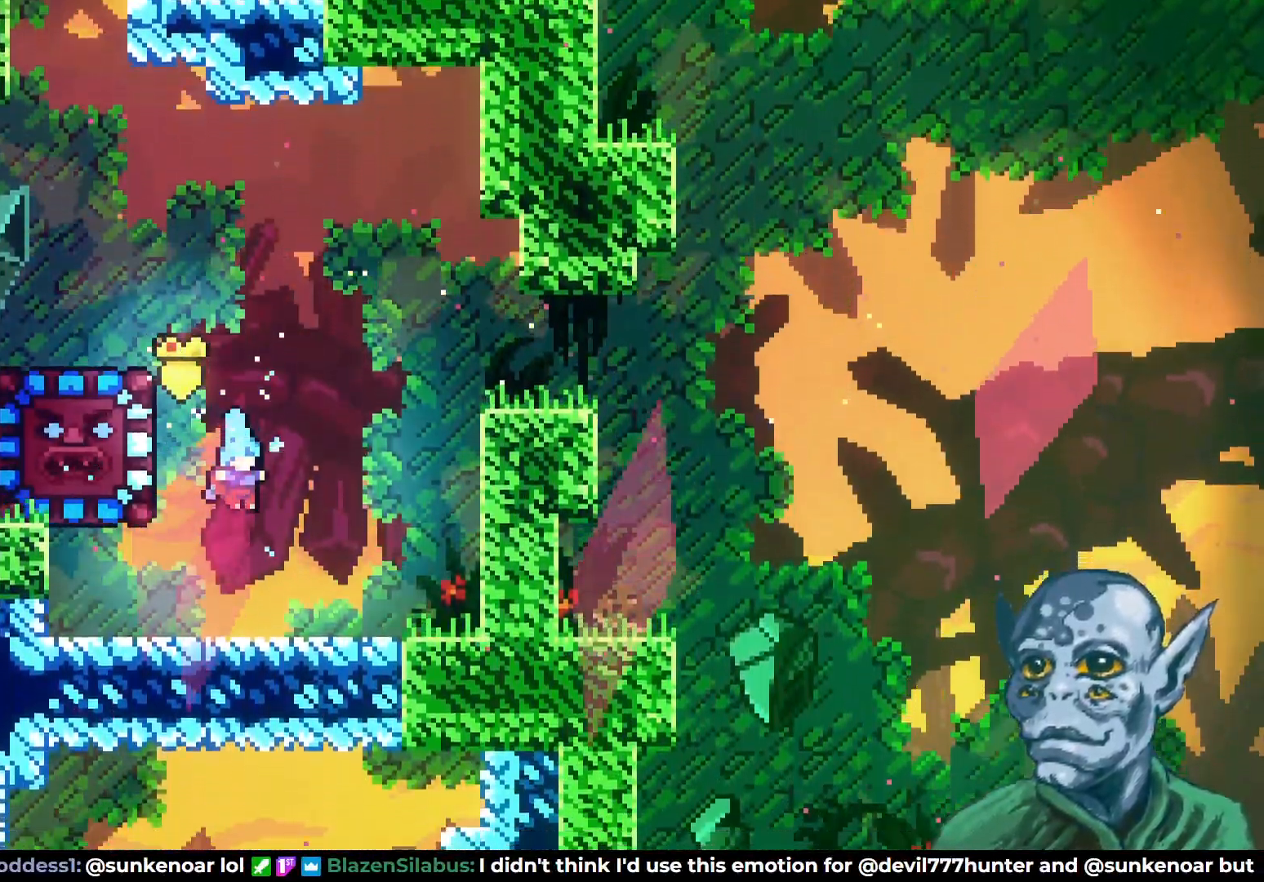
{"buttons": [], "left_stick": "center", "right_stick": "center", "events": [[383, "DPAD_LEFT", "down"], [500, "DPAD_LEFT", "up"]]}
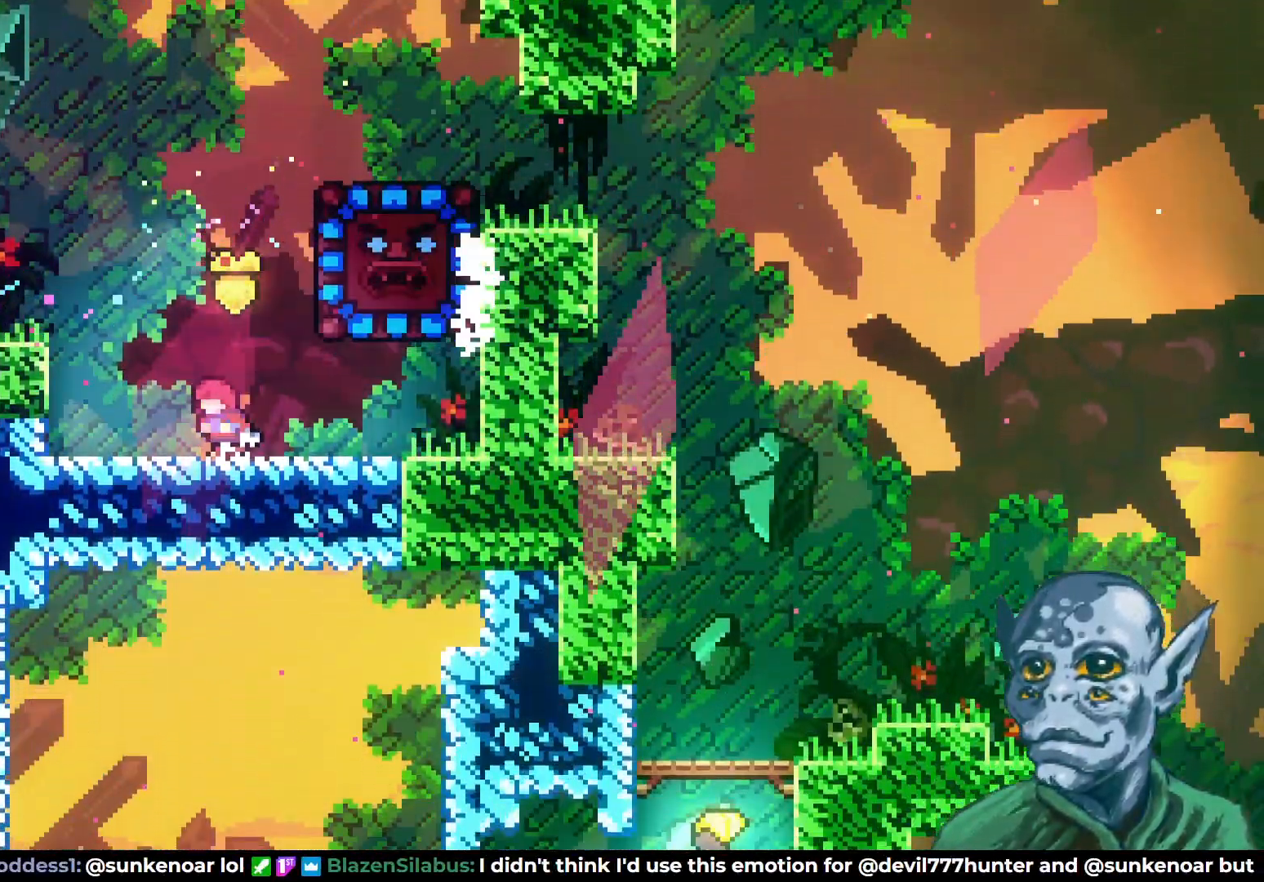
{"buttons": [], "left_stick": "center", "right_stick": "center", "events": [[233, "DPAD_RIGHT", "down"], [317, "DPAD_RIGHT", "up"]]}
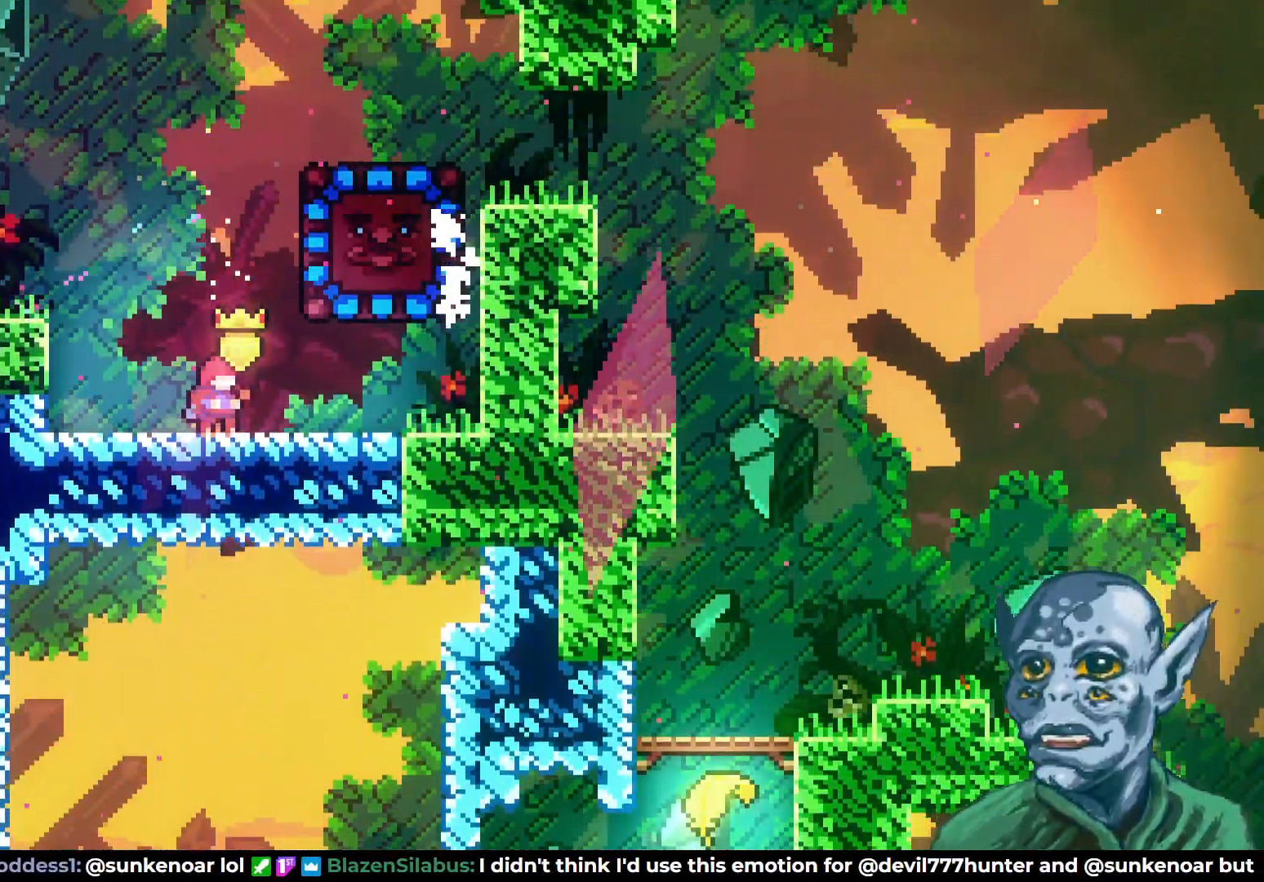
{"buttons": [], "left_stick": "center", "right_stick": "center", "events": []}
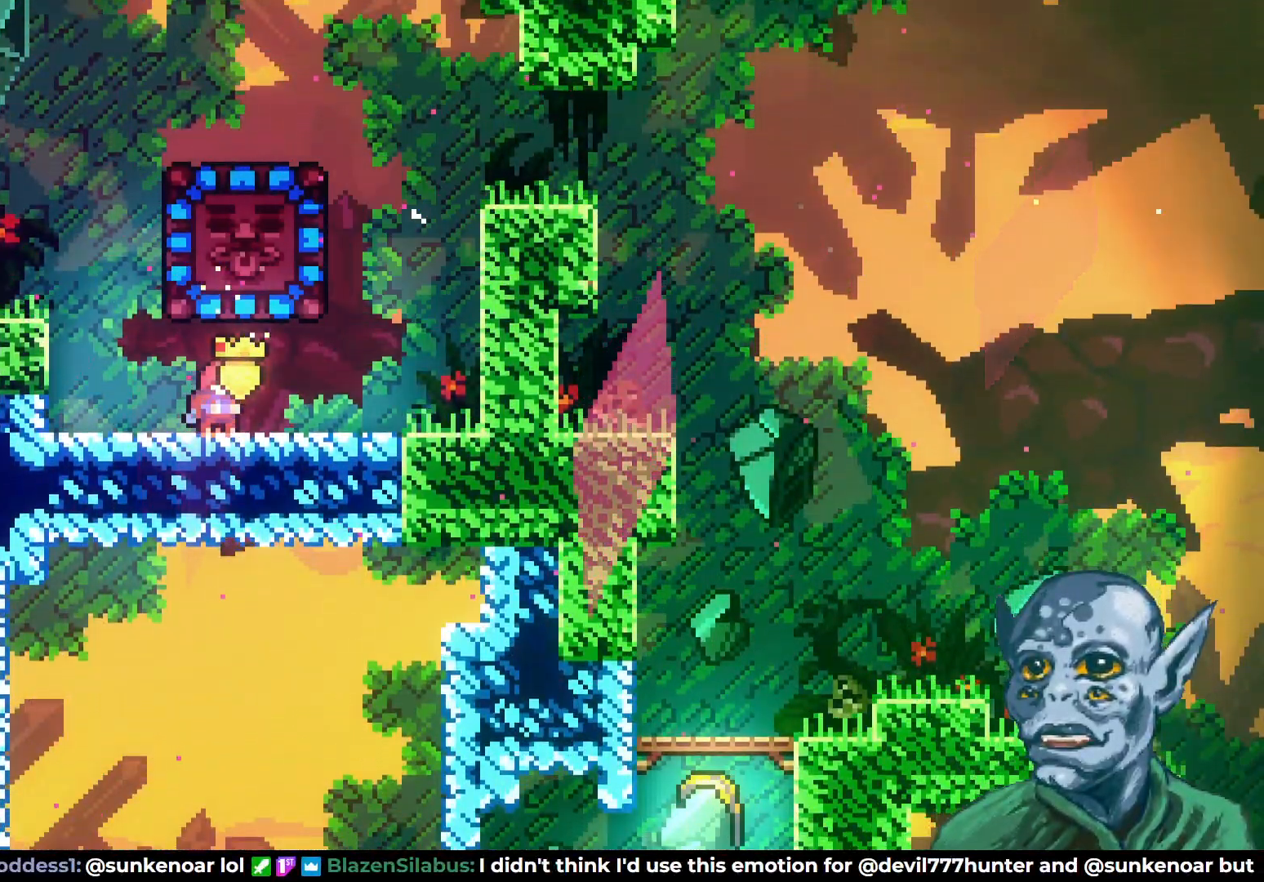
{"buttons": ["DPAD_RIGHT"], "left_stick": "center", "right_stick": "center", "events": [[217, "DPAD_UP", "down"], [267, "SQUARE", "down"], [417, "DPAD_UP", "up"], [417, "SQUARE", "up"], [450, "DPAD_RIGHT", "down"]]}
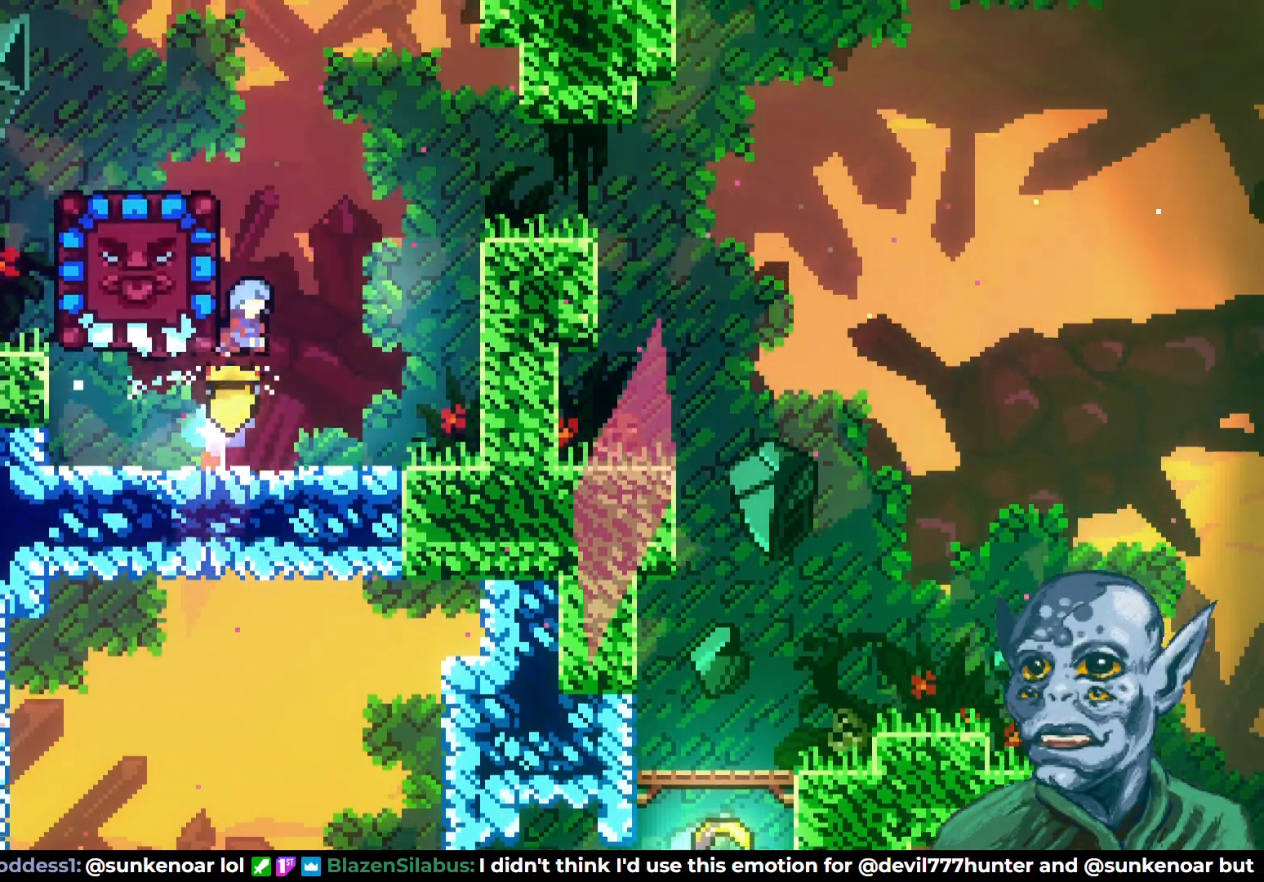
{"buttons": [], "left_stick": "center", "right_stick": "center", "events": [[267, "DPAD_RIGHT", "up"]]}
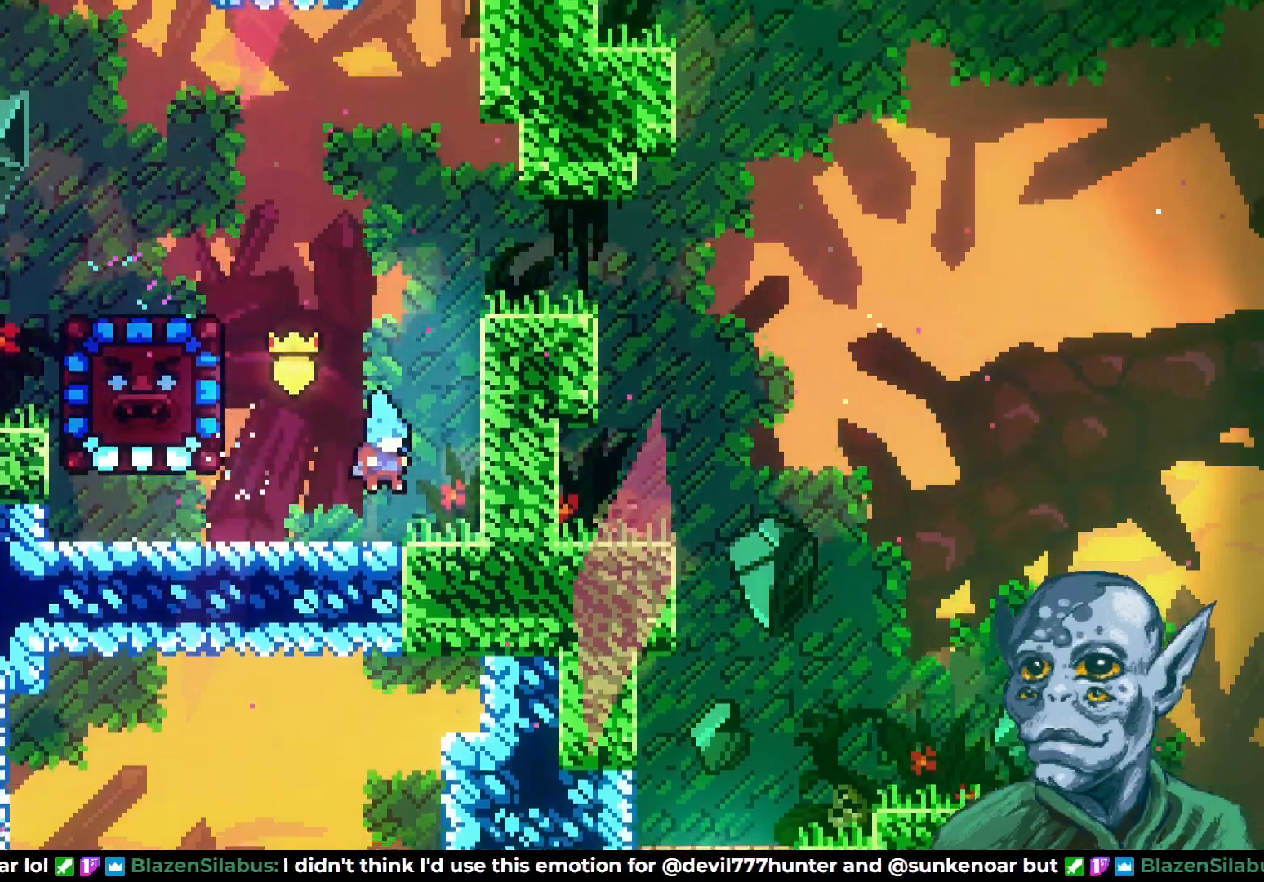
{"buttons": [], "left_stick": "center", "right_stick": "center", "events": []}
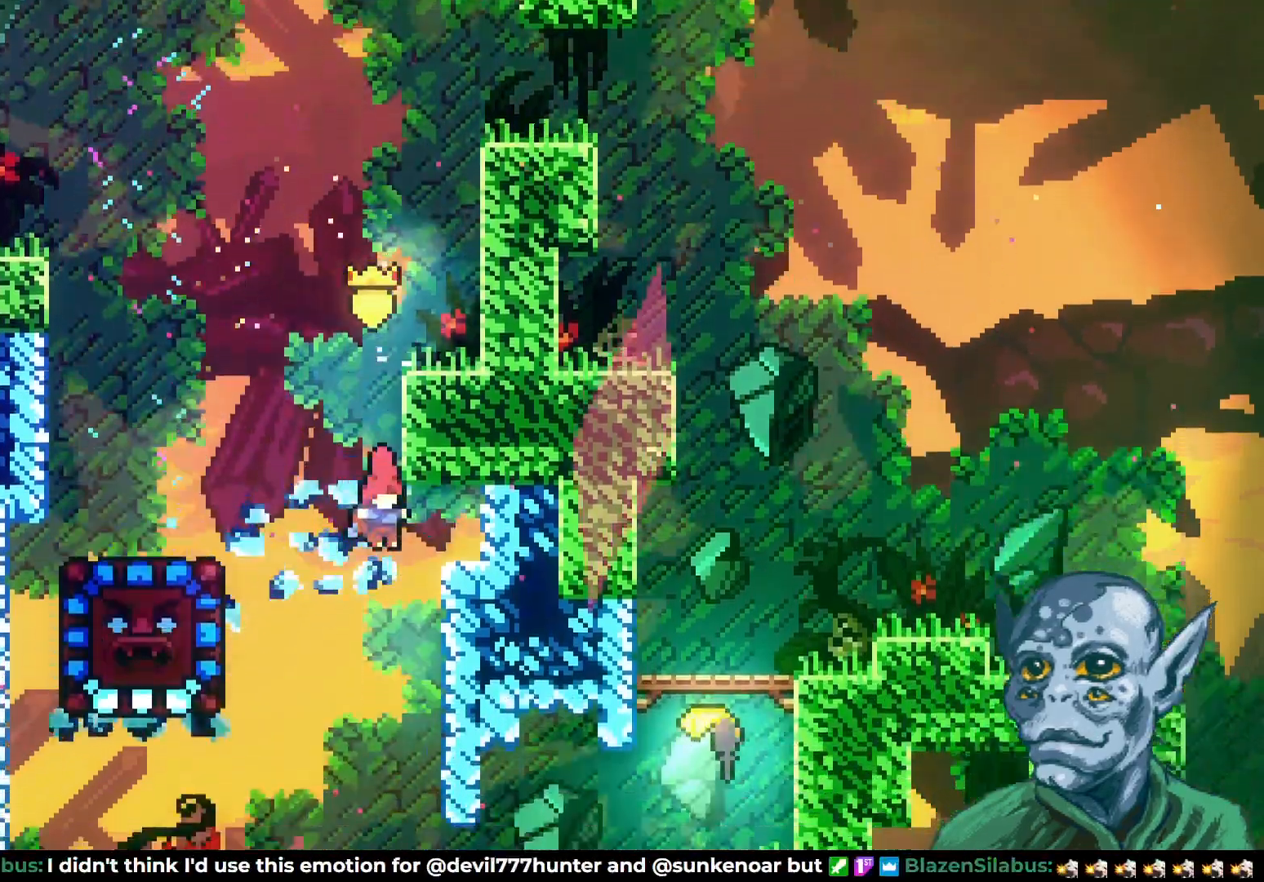
{"buttons": [], "left_stick": "center", "right_stick": "center", "events": [[17, "DPAD_LEFT", "down"], [167, "DPAD_LEFT", "up"]]}
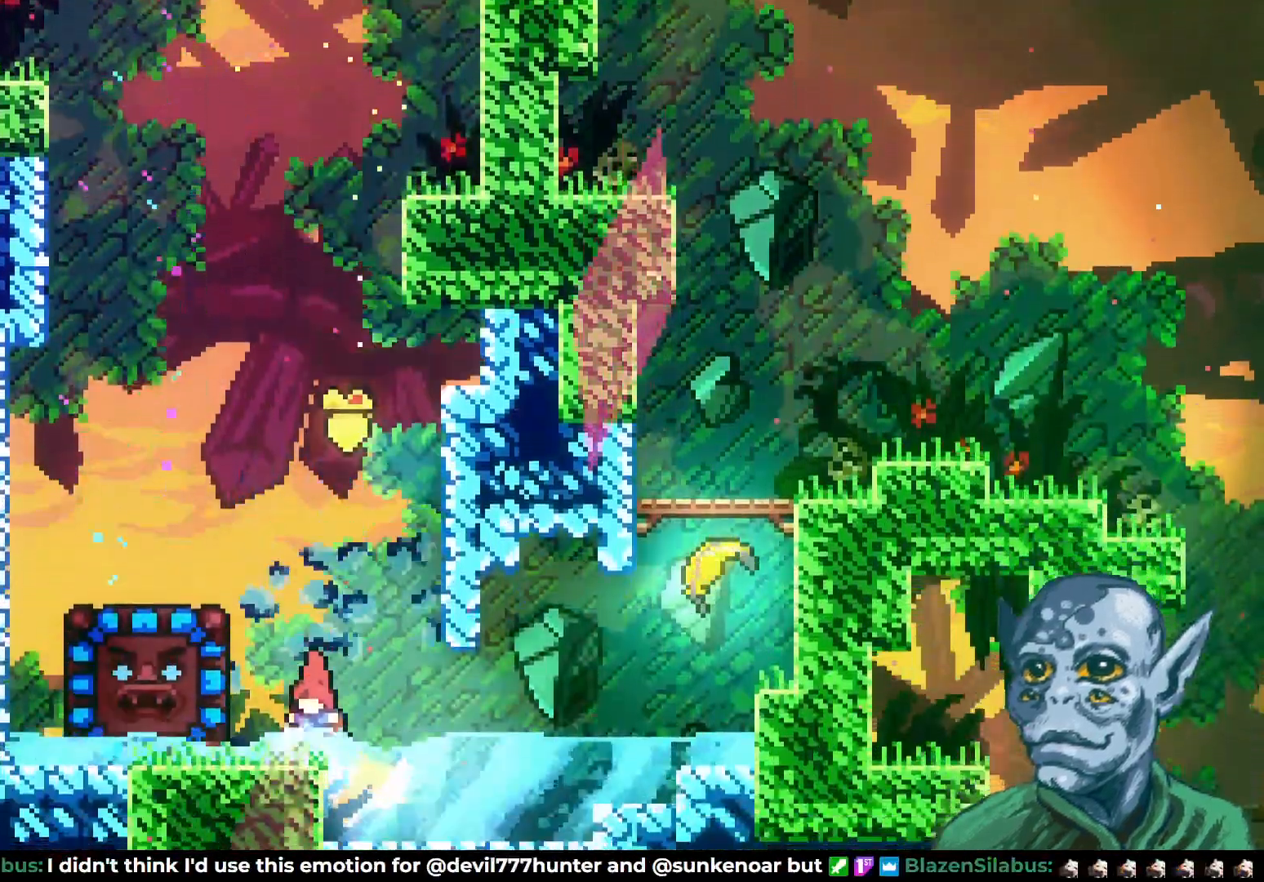
{"buttons": ["DPAD_RIGHT"], "left_stick": "center", "right_stick": "center", "events": [[17, "DPAD_RIGHT", "down"]]}
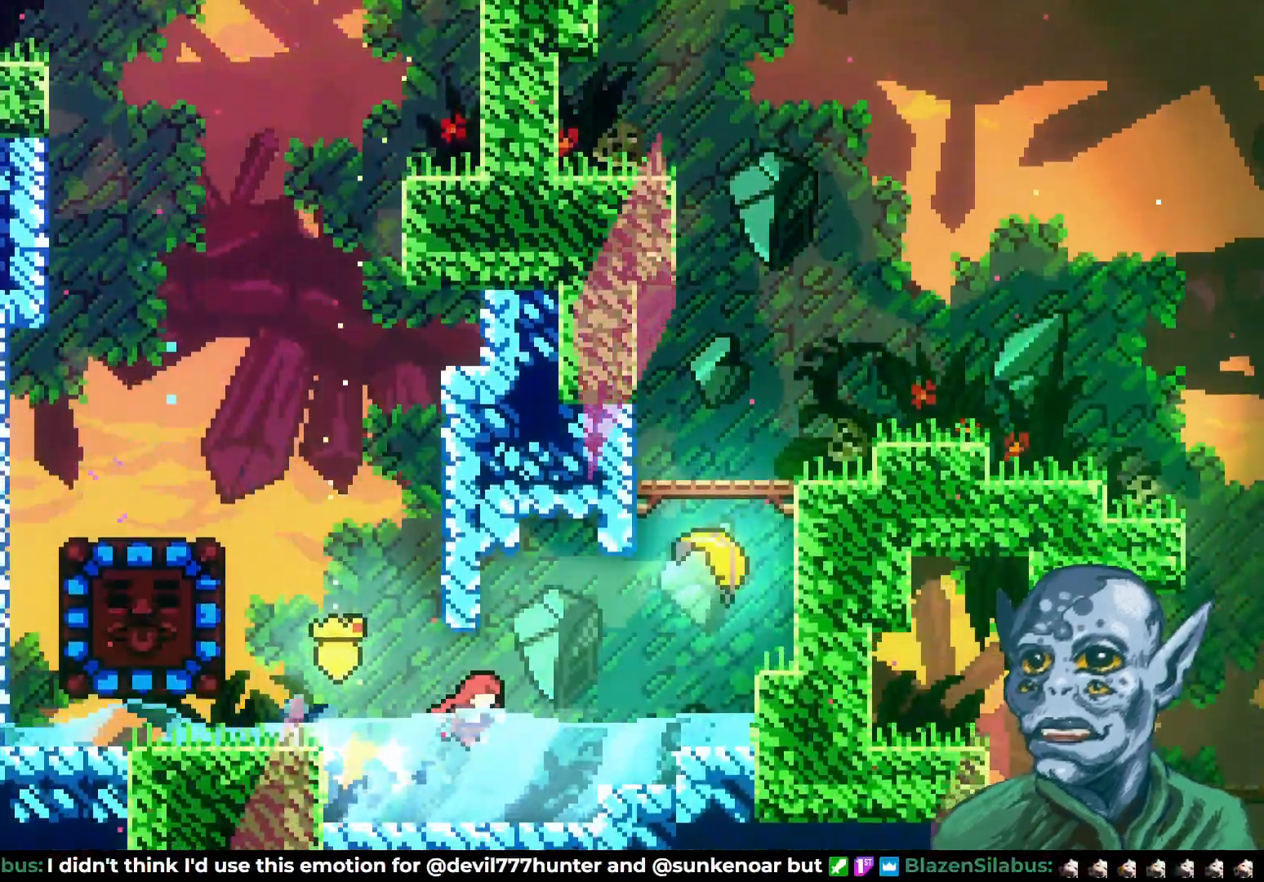
{"buttons": ["DPAD_RIGHT"], "left_stick": "center", "right_stick": "center", "events": []}
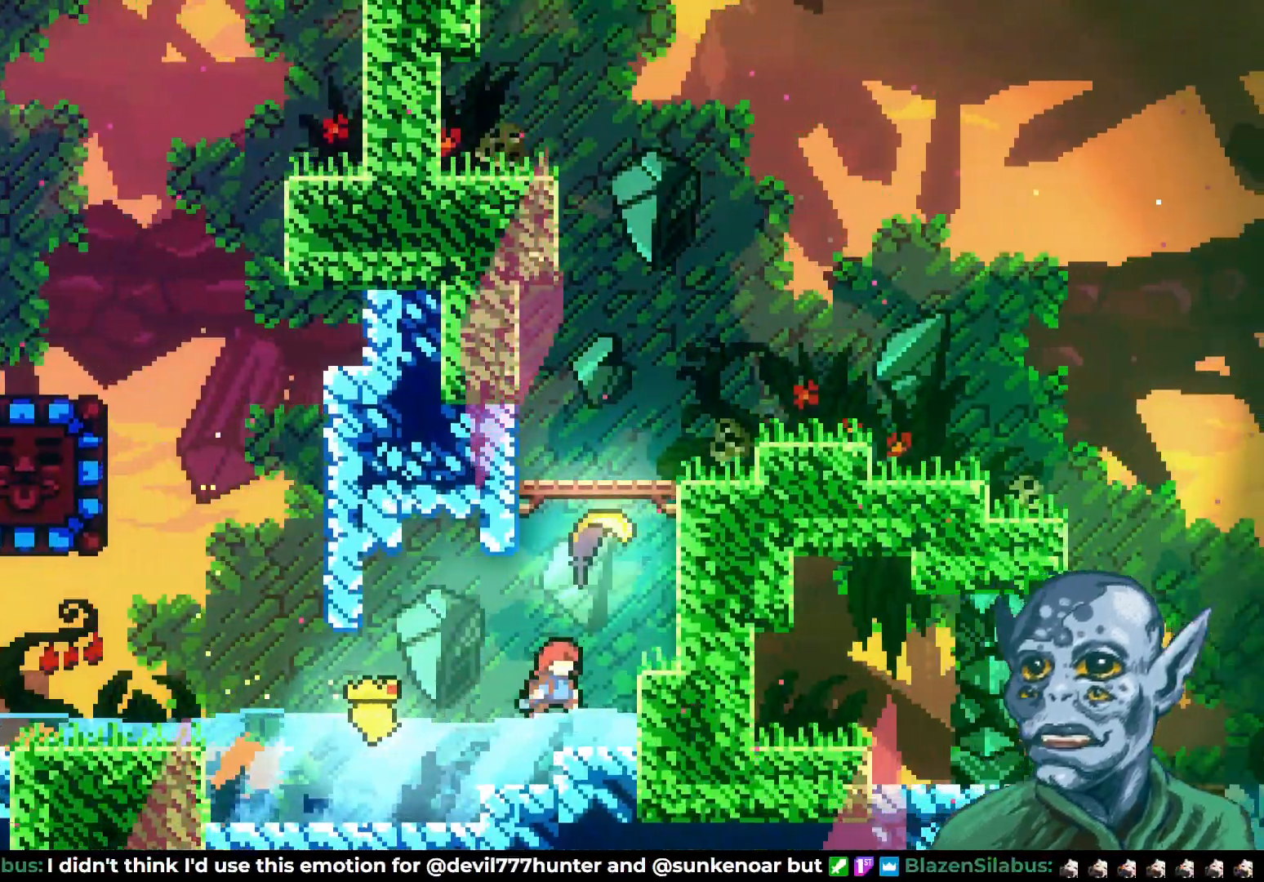
{"buttons": ["CROSS", "DPAD_UP"], "left_stick": "center", "right_stick": "center", "events": [[283, "DPAD_RIGHT", "up"], [283, "DPAD_UP", "down"], [367, "CROSS", "down"]]}
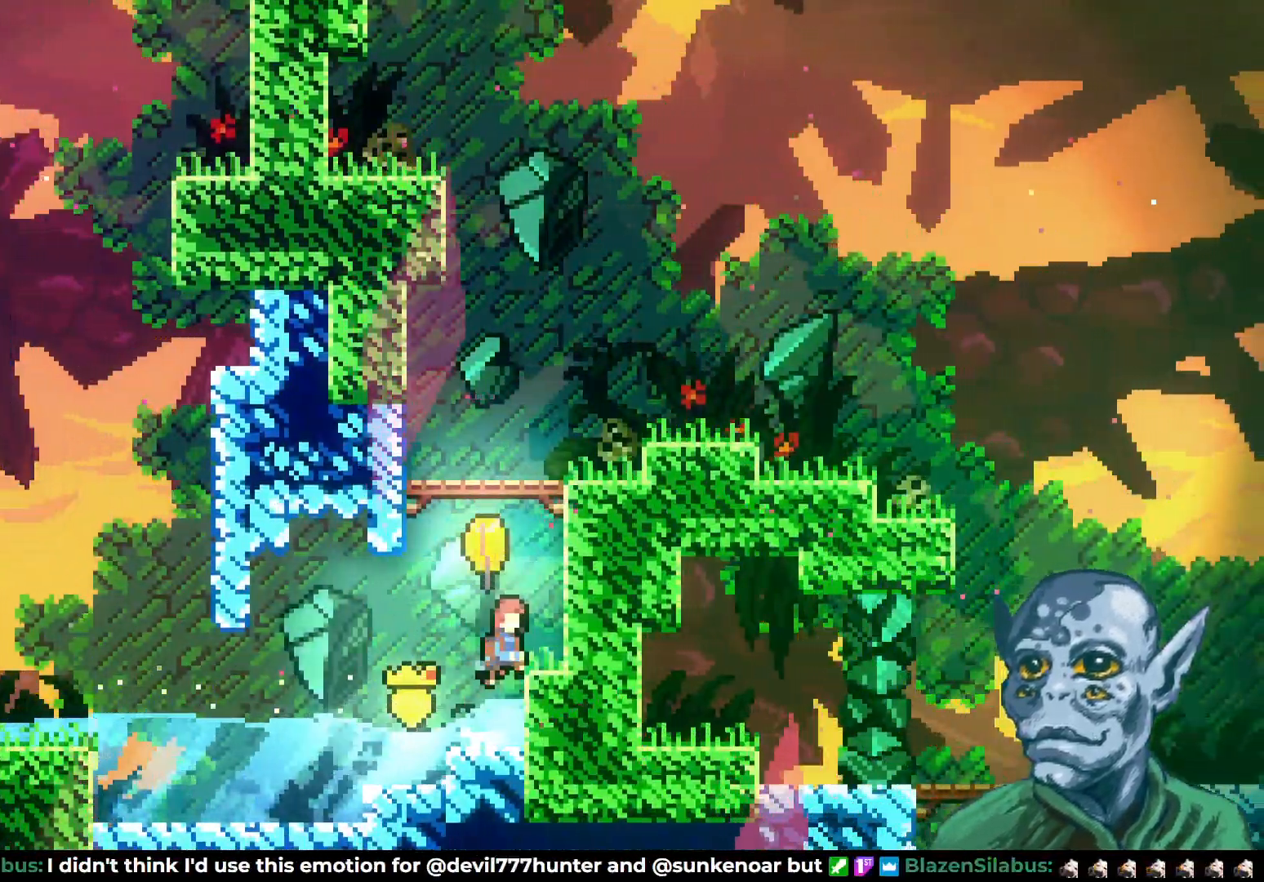
{"buttons": ["DPAD_UP"], "left_stick": "center", "right_stick": "center", "events": [[117, "CROSS", "up"]]}
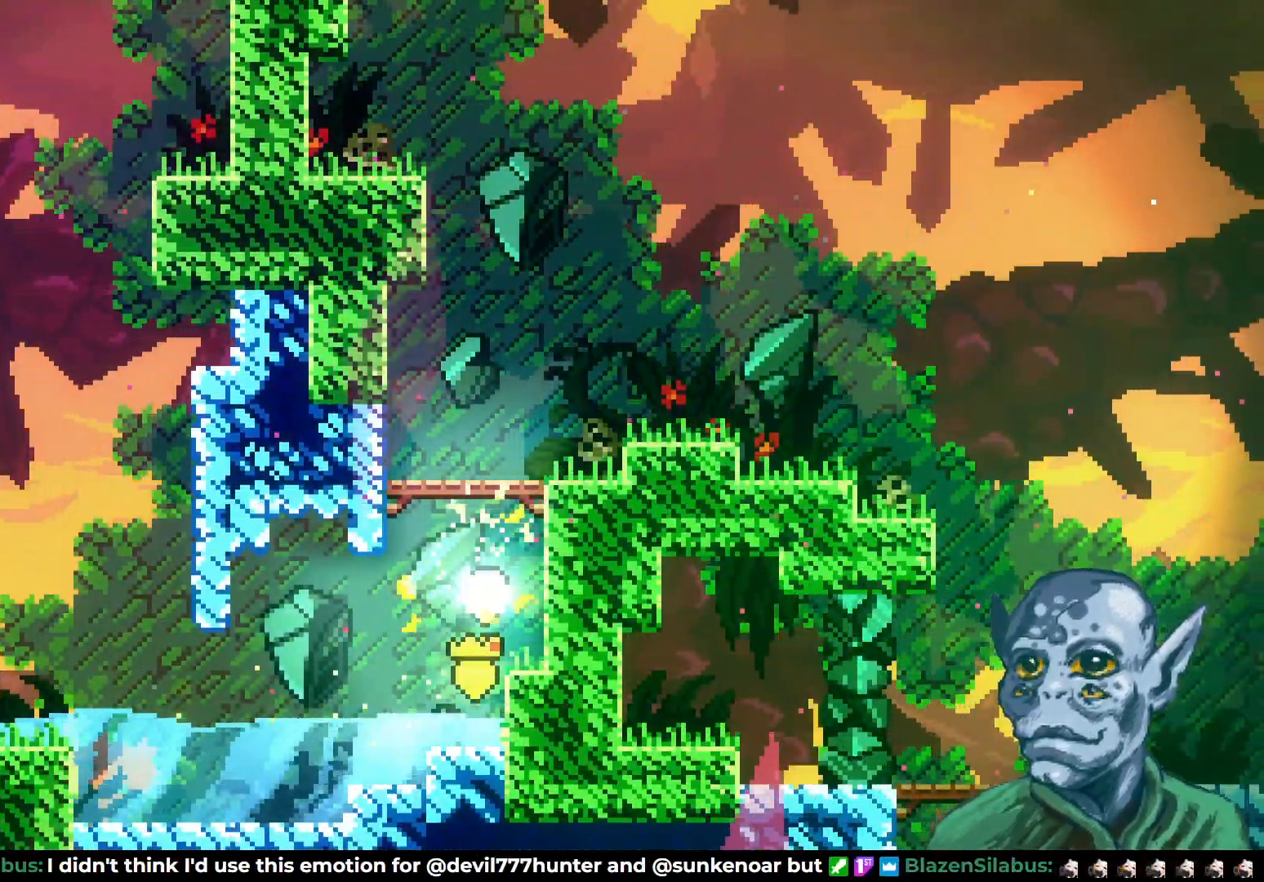
{"buttons": ["DPAD_RIGHT"], "left_stick": "center", "right_stick": "center", "events": [[233, "DPAD_RIGHT", "down"], [333, "DPAD_UP", "up"]]}
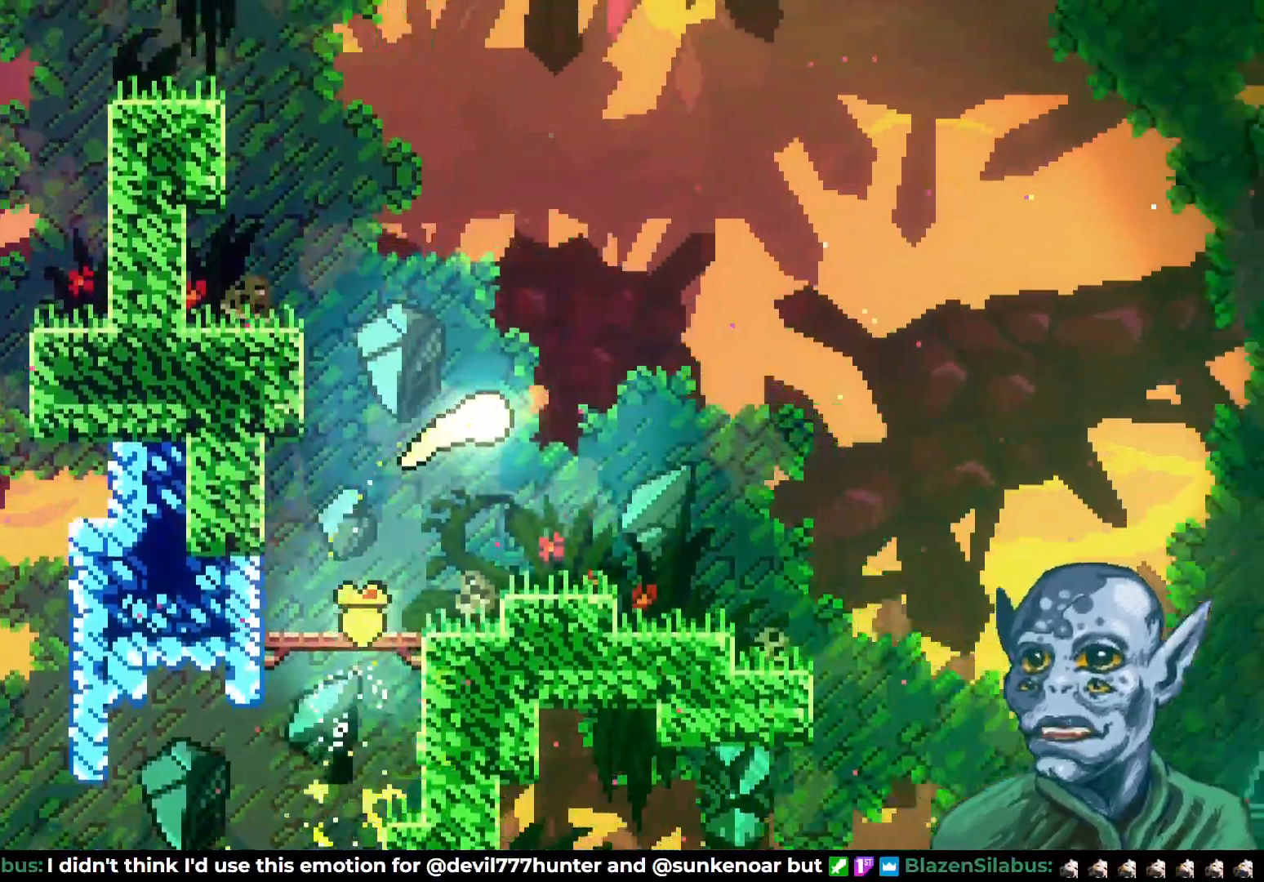
{"buttons": ["DPAD_UP", "DPAD_RIGHT"], "left_stick": "center", "right_stick": "center", "events": [[133, "DPAD_UP", "down"]]}